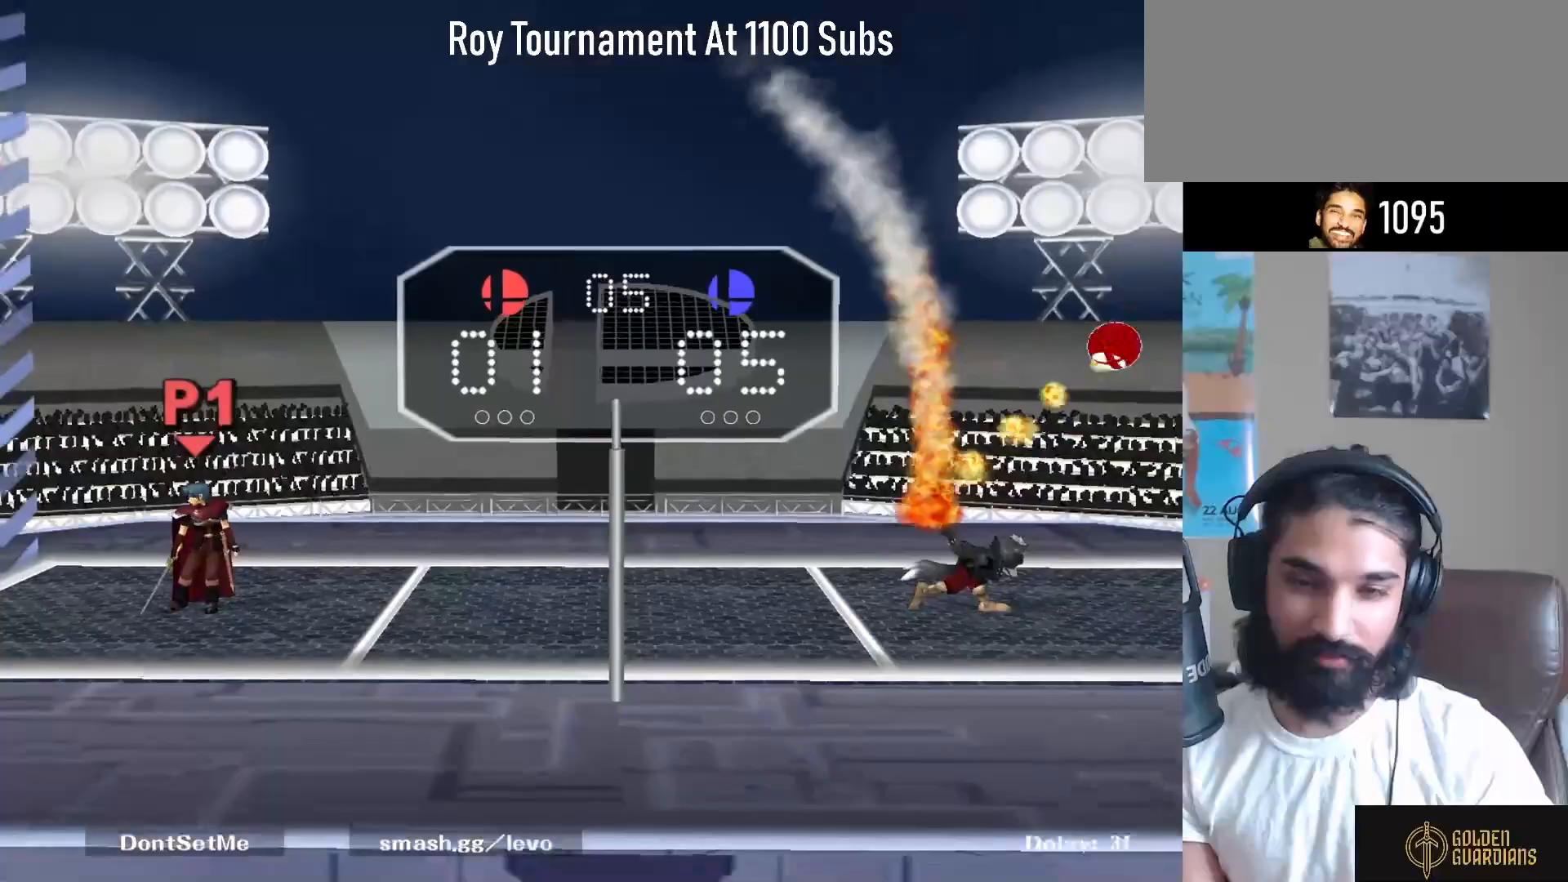
Gameplay with a controller (Nintendo layout); each line is a JSON object with the inputs held at the frame after it. "events" lists button and stick changes between this image and that frame as [ms after this image, input, new state], when the widget could be followed in between. Not read: L3 R3.
{"buttons": [], "left_stick": "right", "right_stick": "center", "events": [[483, "left_stick", "right"]]}
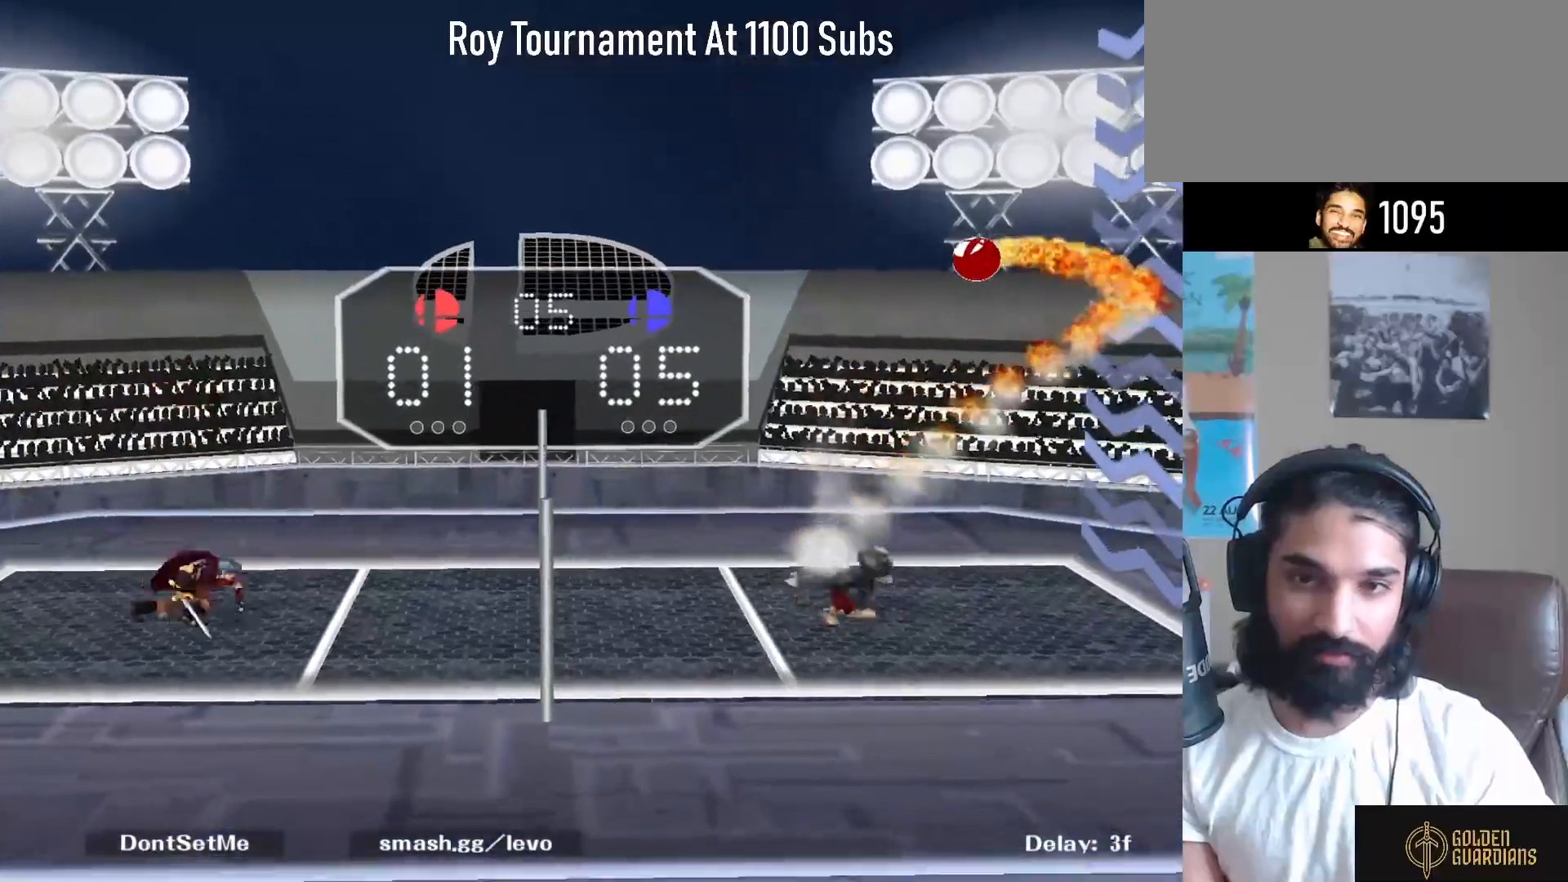
{"buttons": [], "left_stick": "left", "right_stick": "center", "events": [[150, "Y", "down"], [300, "Y", "up"], [400, "left_stick", "left"]]}
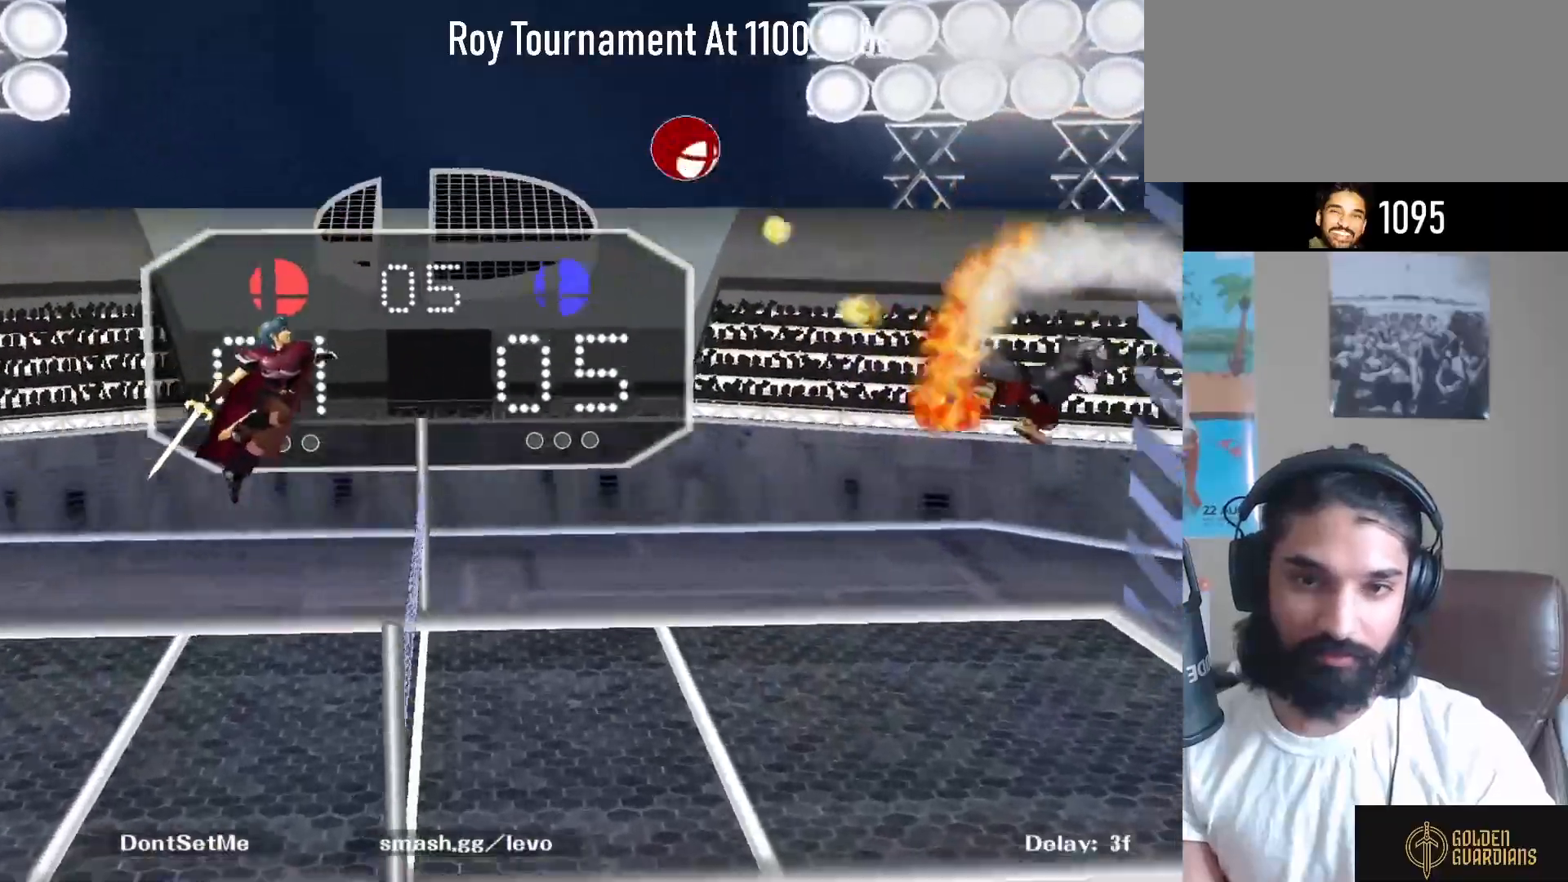
{"buttons": [], "left_stick": "left", "right_stick": "center", "events": [[17, "right_stick", "right"], [167, "left_stick", "up-left"], [200, "right_stick", "center"], [317, "left_stick", "down-left"], [350, "R1", "down"], [417, "left_stick", "left"], [483, "R1", "up"]]}
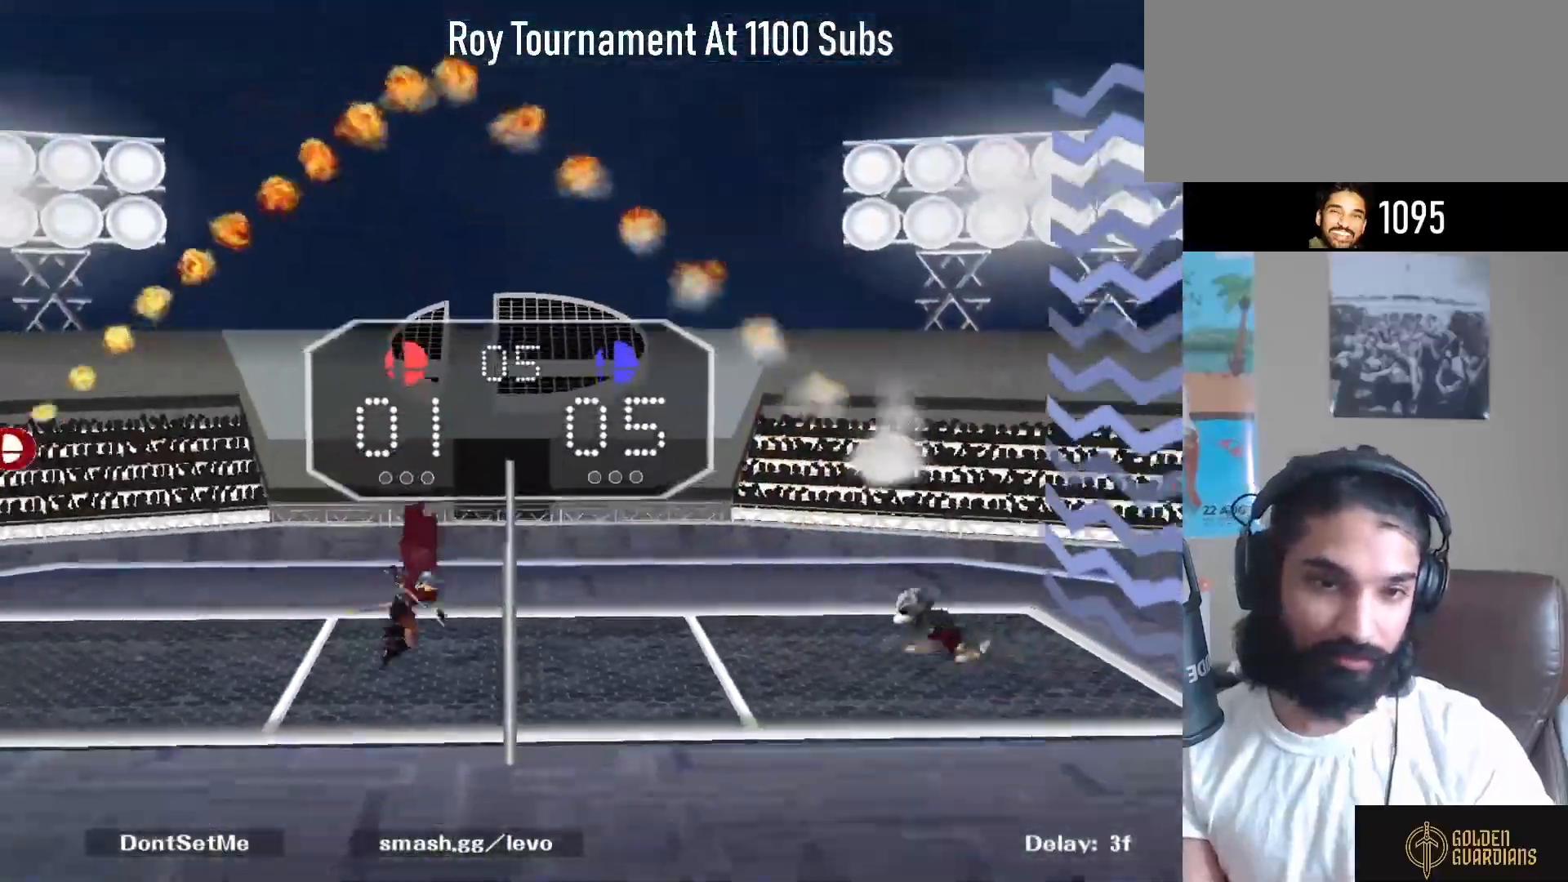
{"buttons": [], "left_stick": "center", "right_stick": "center", "events": [[150, "B", "down"], [217, "B", "up"], [367, "left_stick", "center"]]}
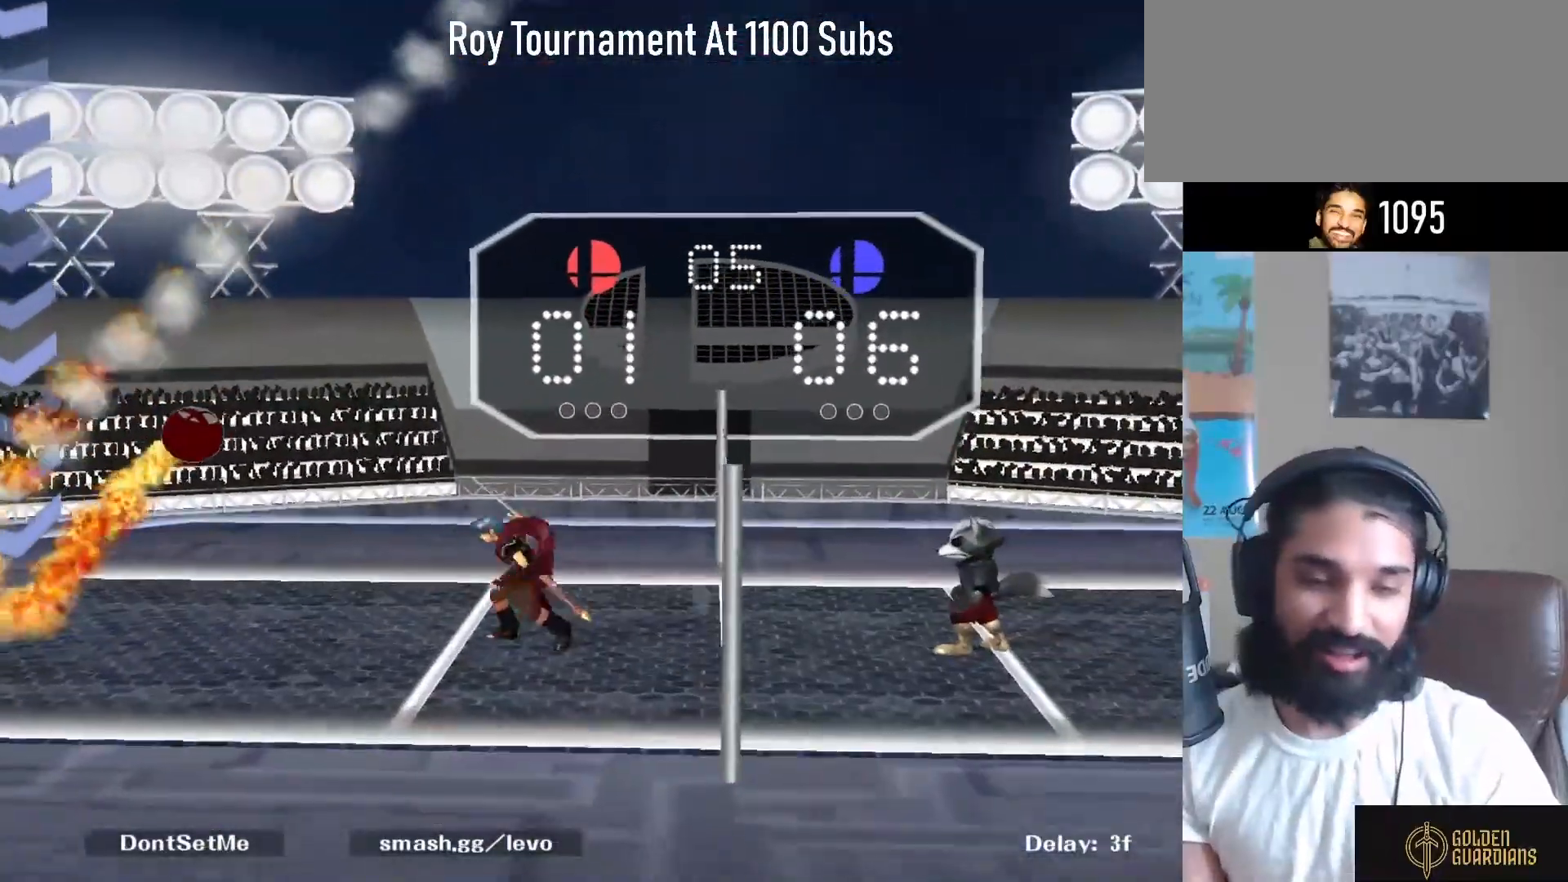
{"buttons": [], "left_stick": "down-left", "right_stick": "center", "events": [[200, "left_stick", "left"], [250, "Y", "down"], [317, "R1", "down"], [333, "left_stick", "down-left"], [433, "Y", "up"], [467, "R1", "up"]]}
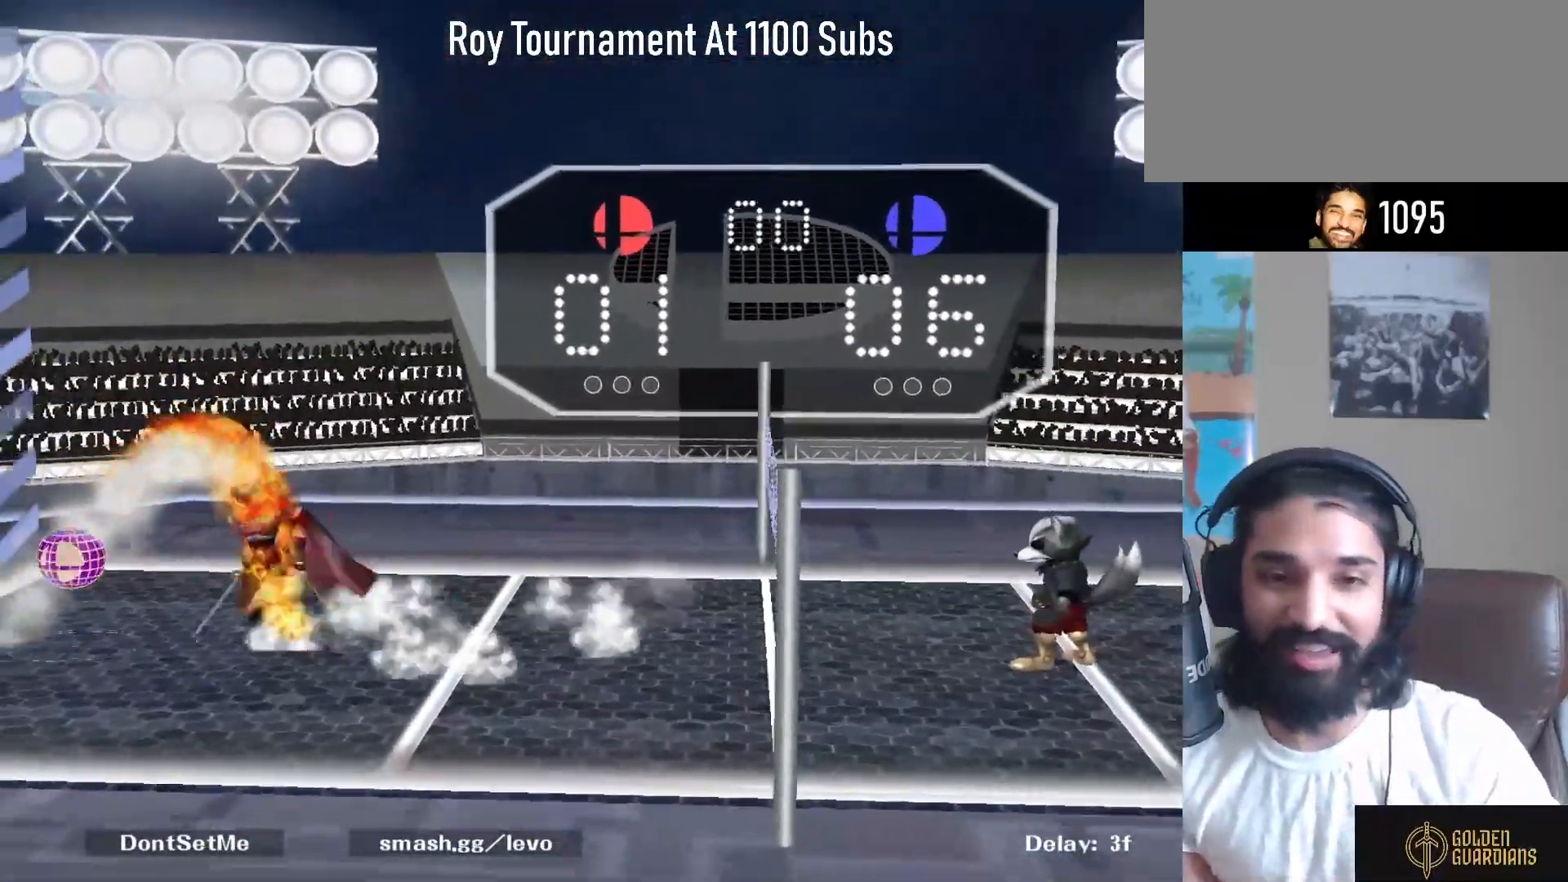
{"buttons": [], "left_stick": "center", "right_stick": "center", "events": [[100, "Y", "down"], [183, "R1", "down"], [283, "Y", "up"], [317, "R1", "up"], [467, "left_stick", "center"]]}
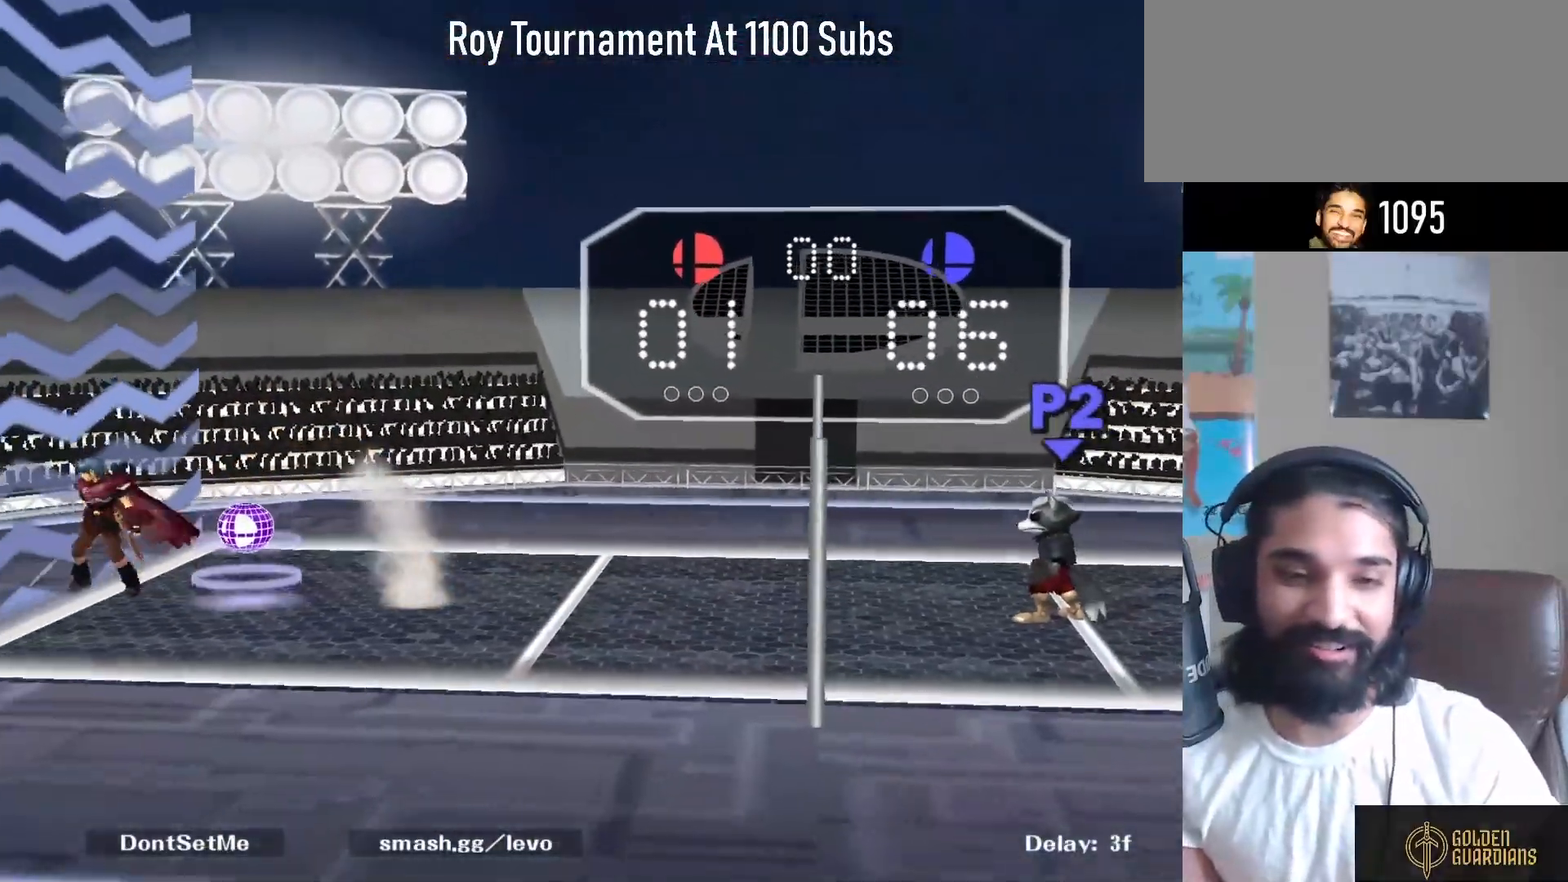
{"buttons": [], "left_stick": "center", "right_stick": "center", "events": [[83, "left_stick", "up-right"], [350, "left_stick", "center"]]}
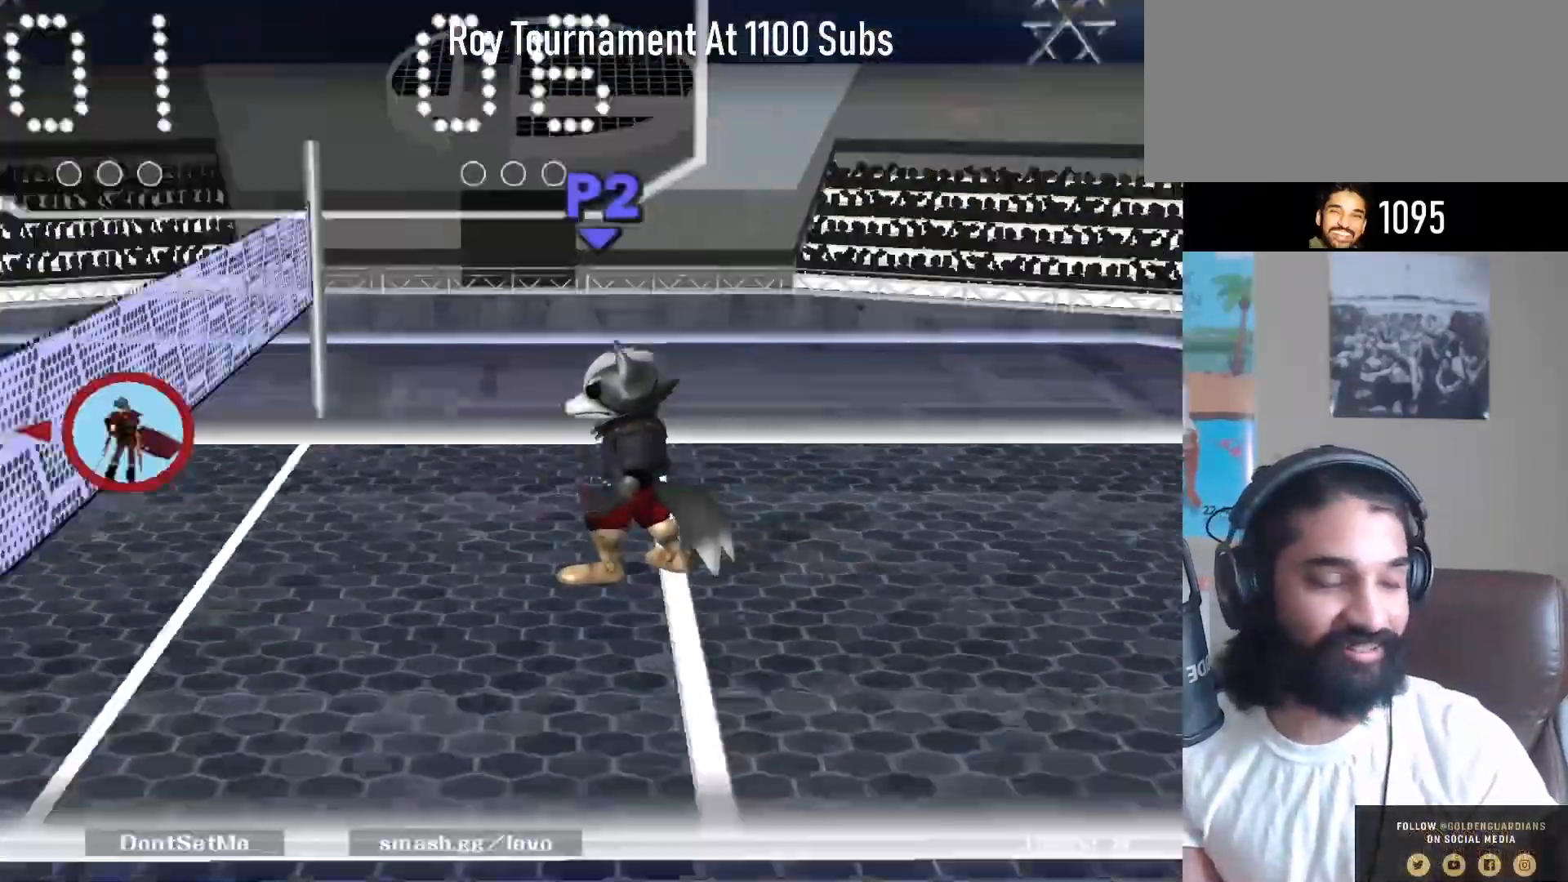
{"buttons": [], "left_stick": "center", "right_stick": "center", "events": []}
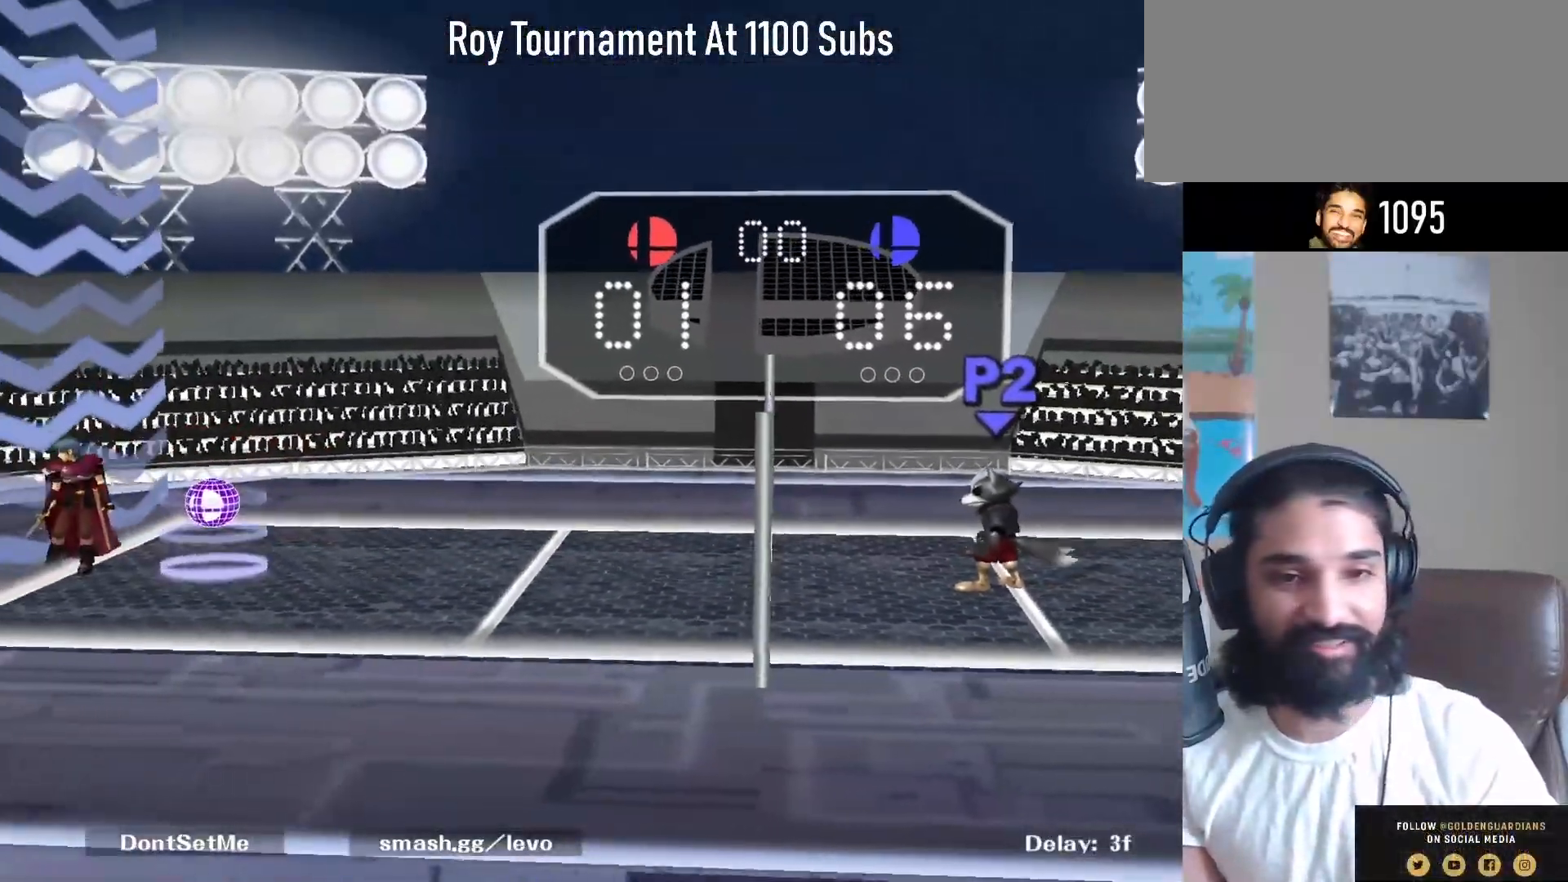
{"buttons": [], "left_stick": "up-right", "right_stick": "center", "events": [[383, "left_stick", "up-right"]]}
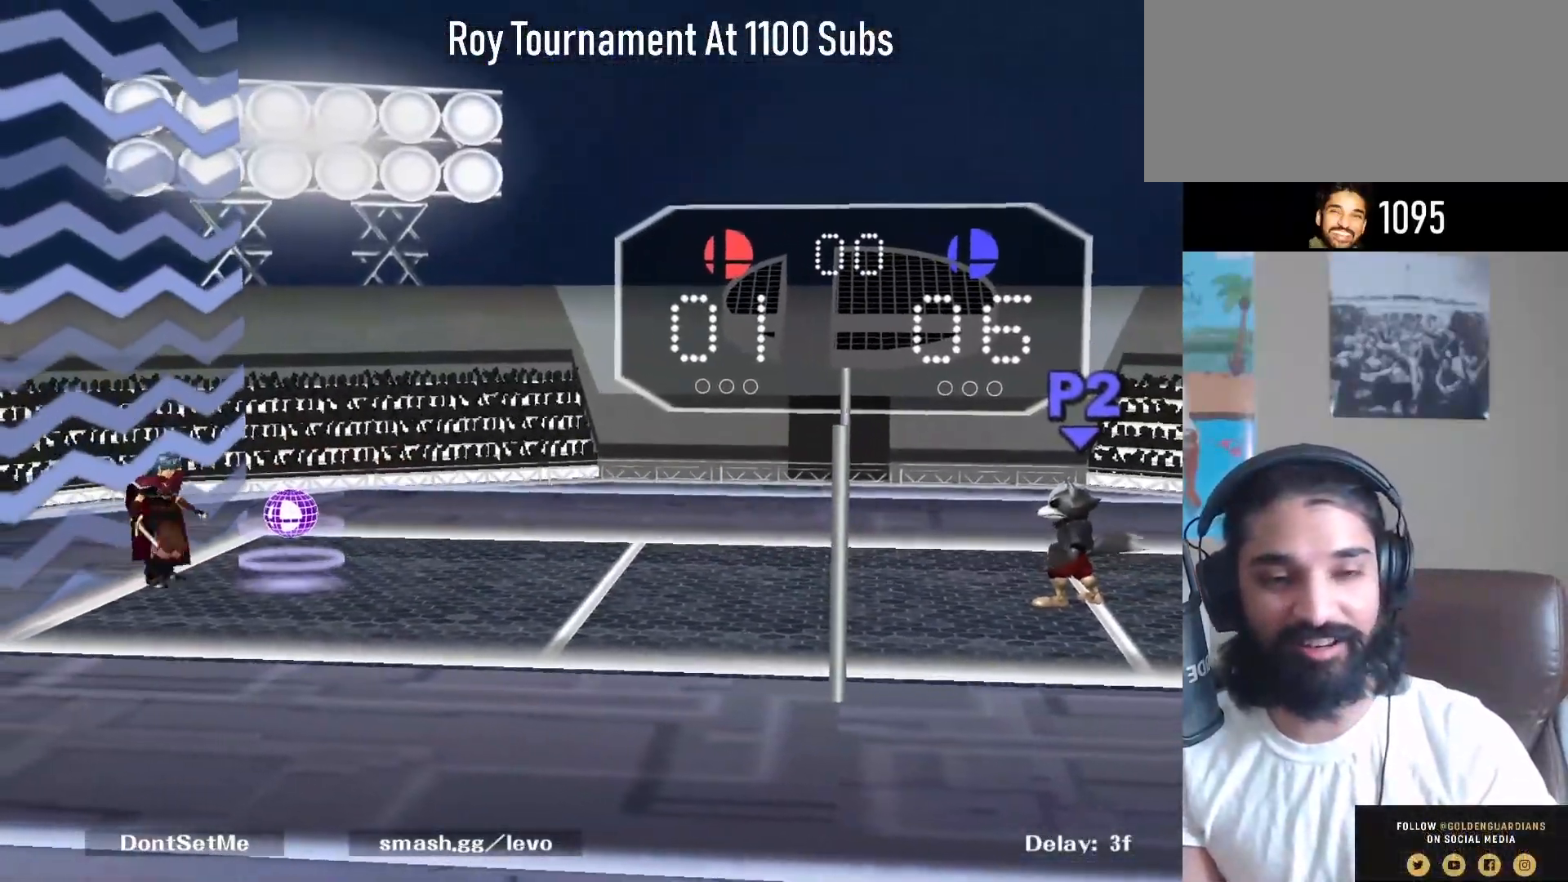
{"buttons": [], "left_stick": "center", "right_stick": "center", "events": [[150, "left_stick", "center"]]}
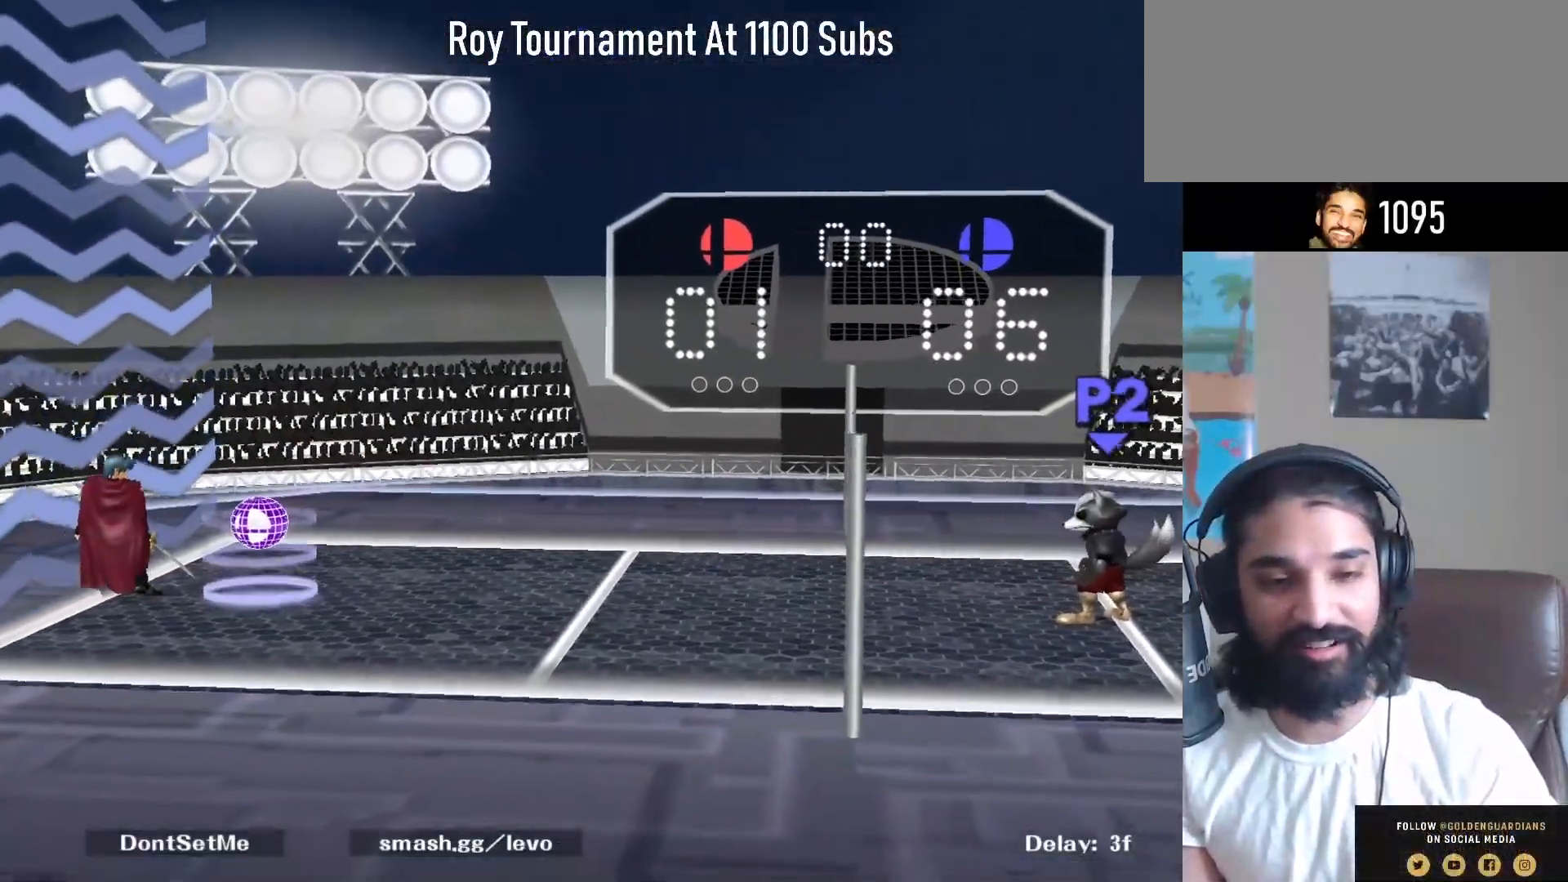
{"buttons": [], "left_stick": "center", "right_stick": "center", "events": [[183, "left_stick", "up-right"], [450, "left_stick", "center"]]}
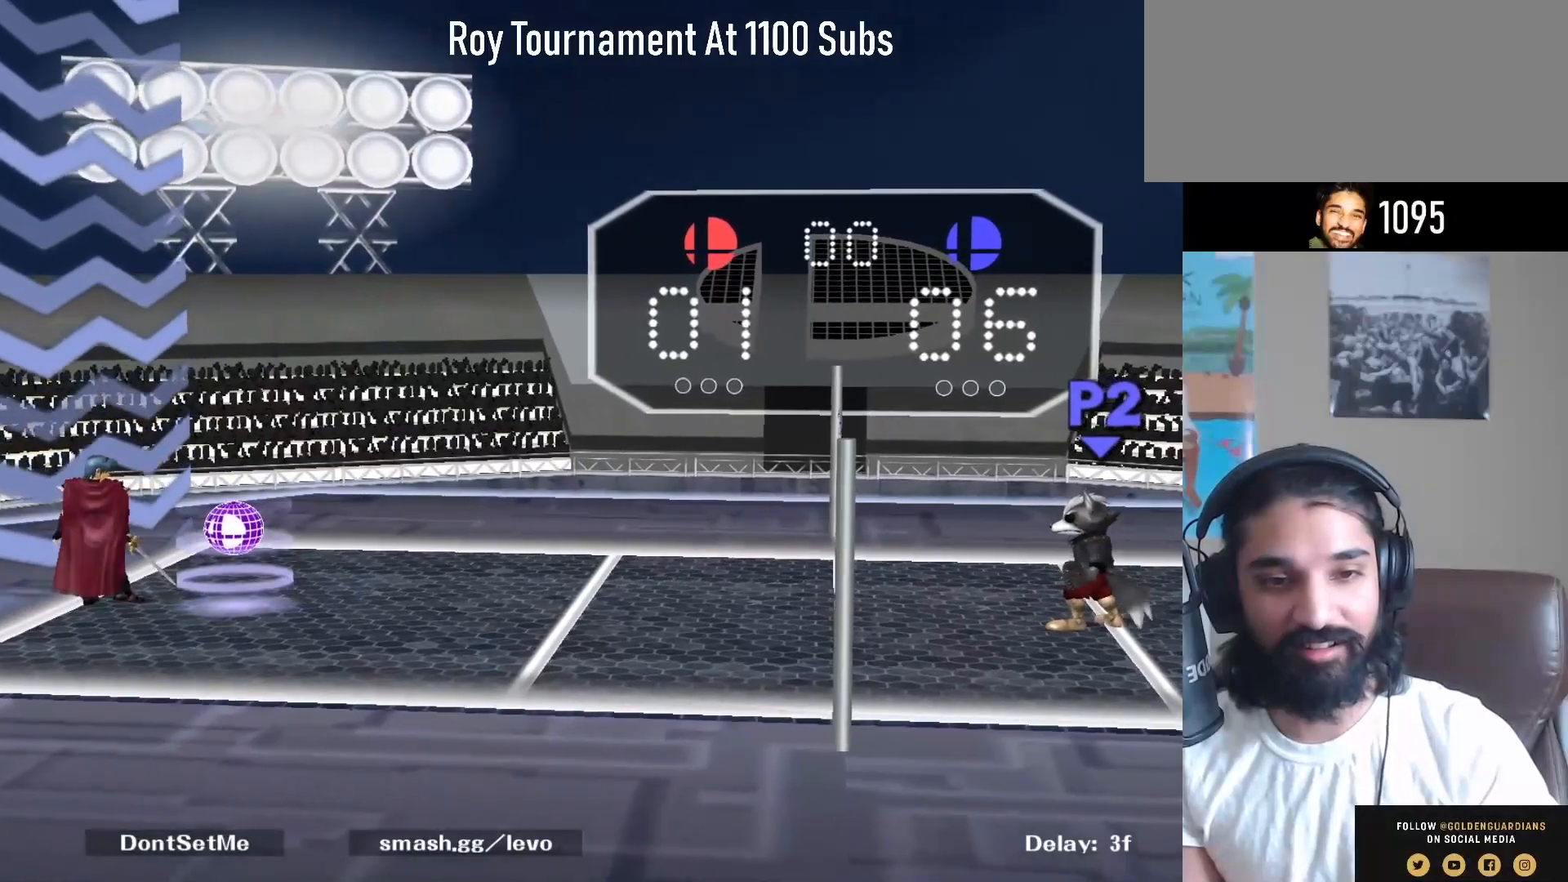
{"buttons": [], "left_stick": "up-right", "right_stick": "center", "events": [[317, "left_stick", "up-right"]]}
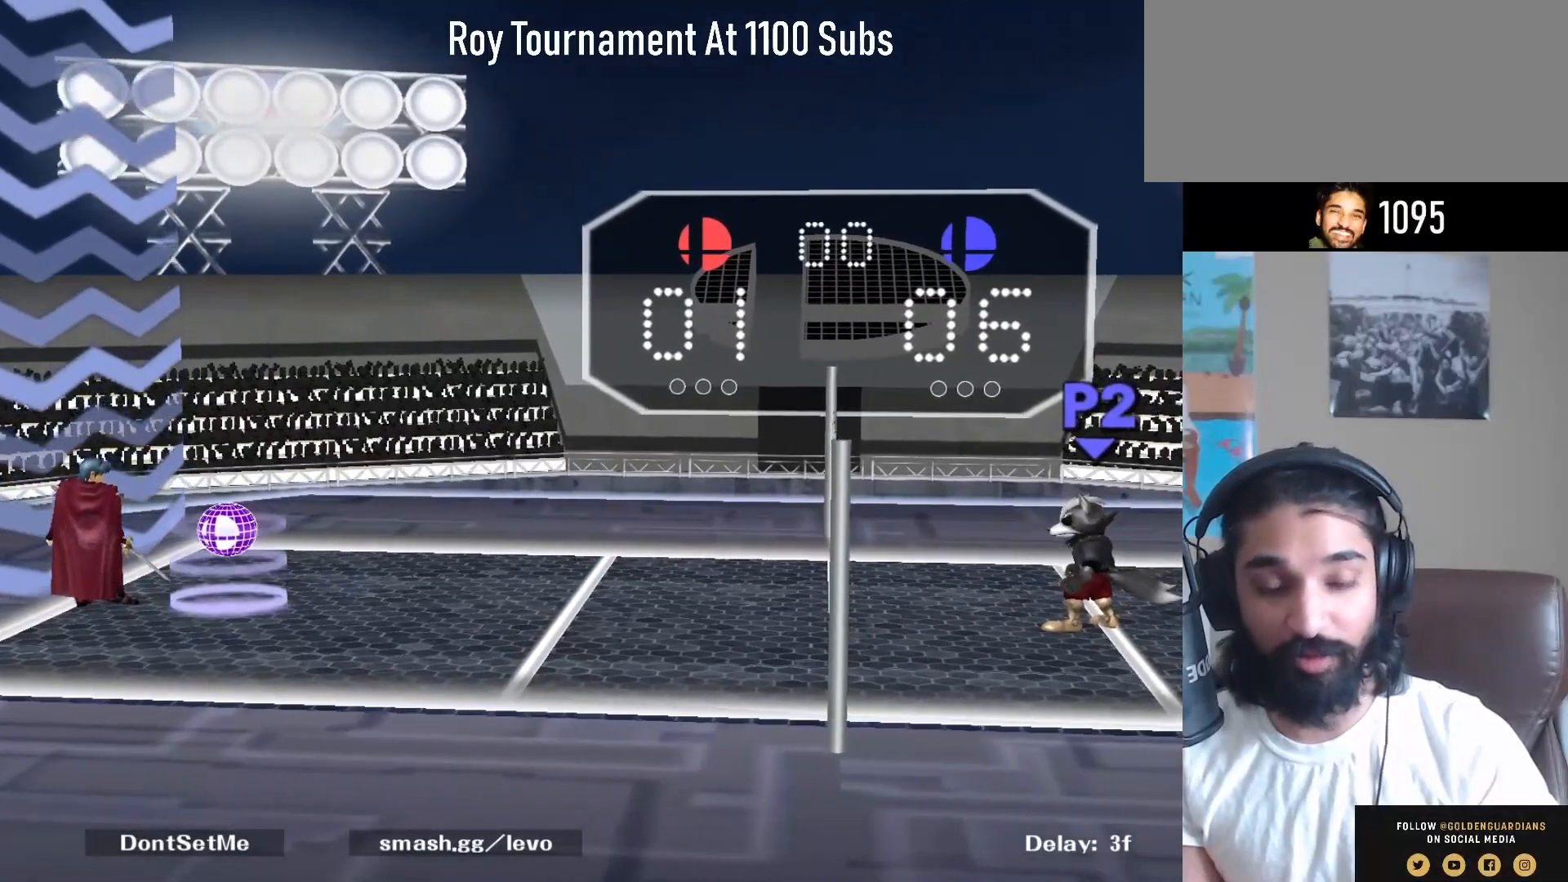
{"buttons": [], "left_stick": "center", "right_stick": "center", "events": [[217, "left_stick", "center"]]}
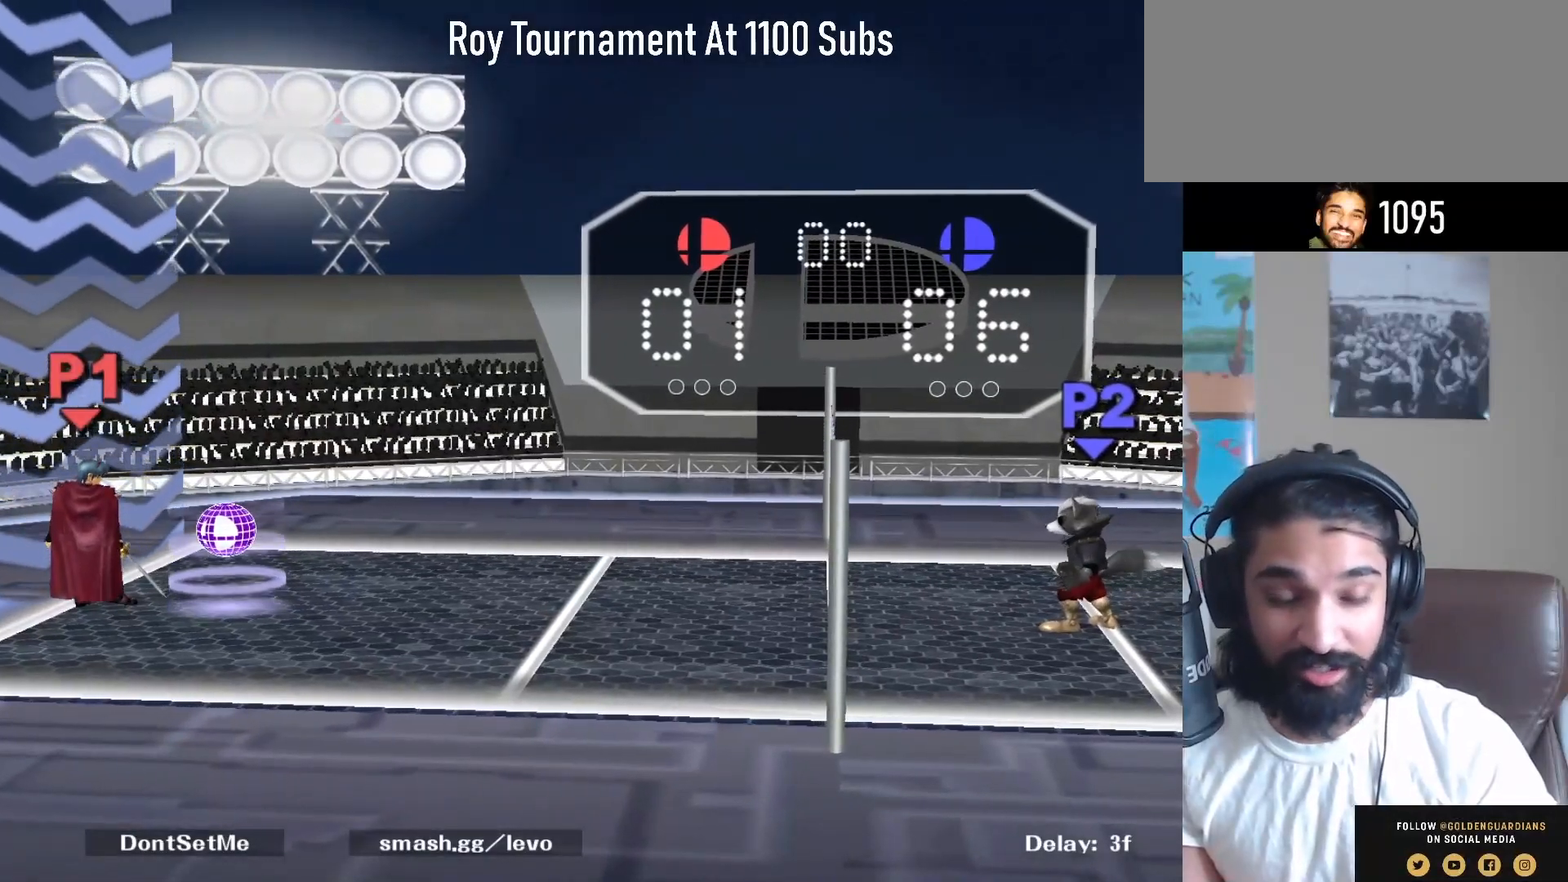
{"buttons": [], "left_stick": "center", "right_stick": "center", "events": [[33, "left_stick", "up-right"], [250, "left_stick", "center"]]}
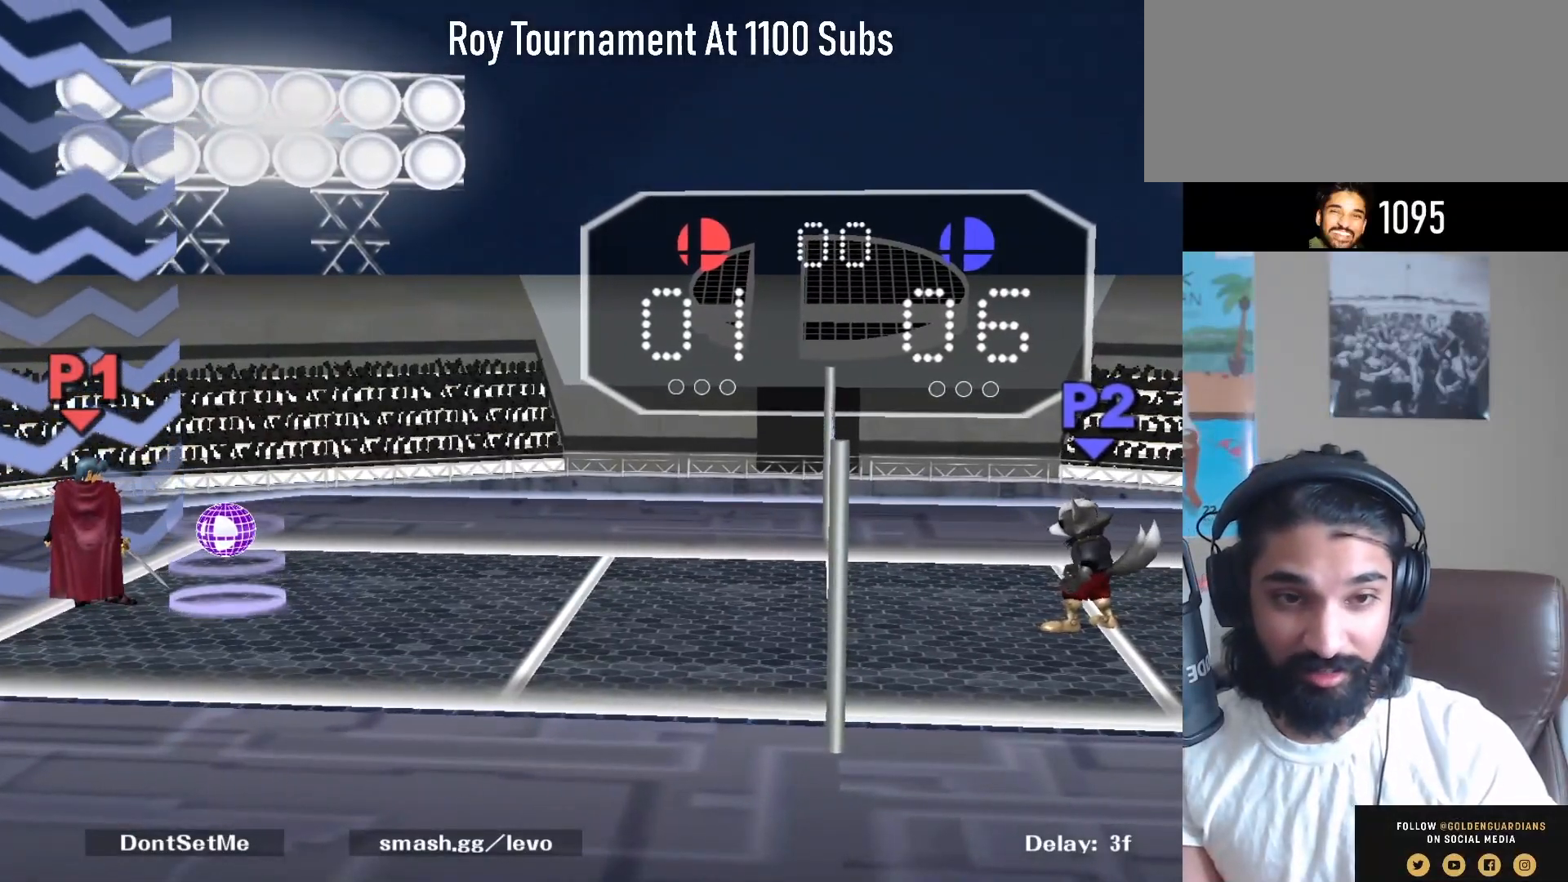
{"buttons": [], "left_stick": "center", "right_stick": "center", "events": []}
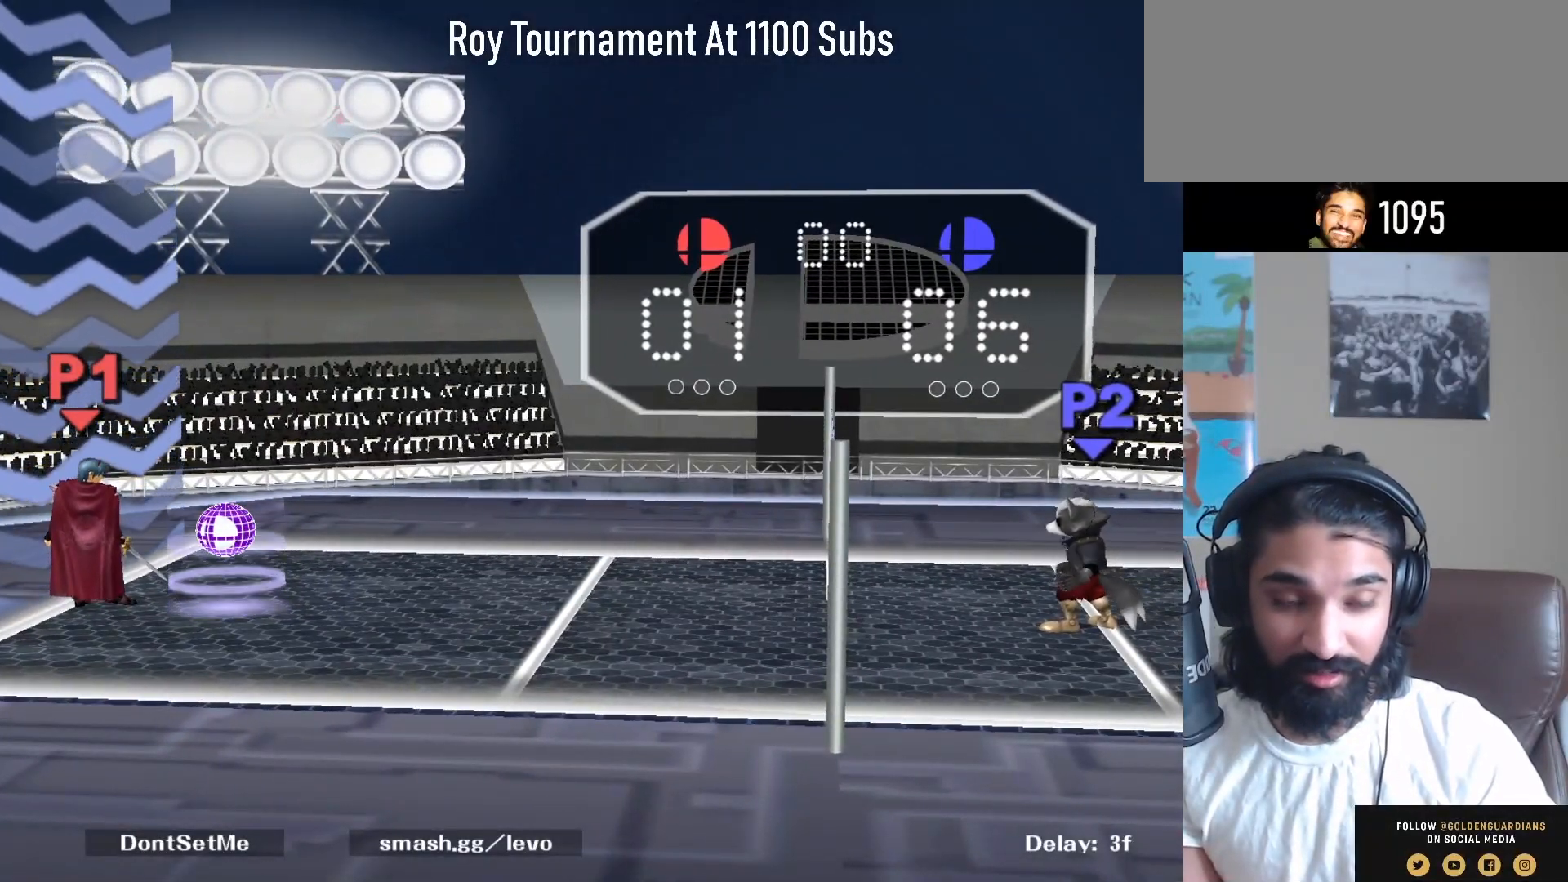
{"buttons": [], "left_stick": "center", "right_stick": "center", "events": []}
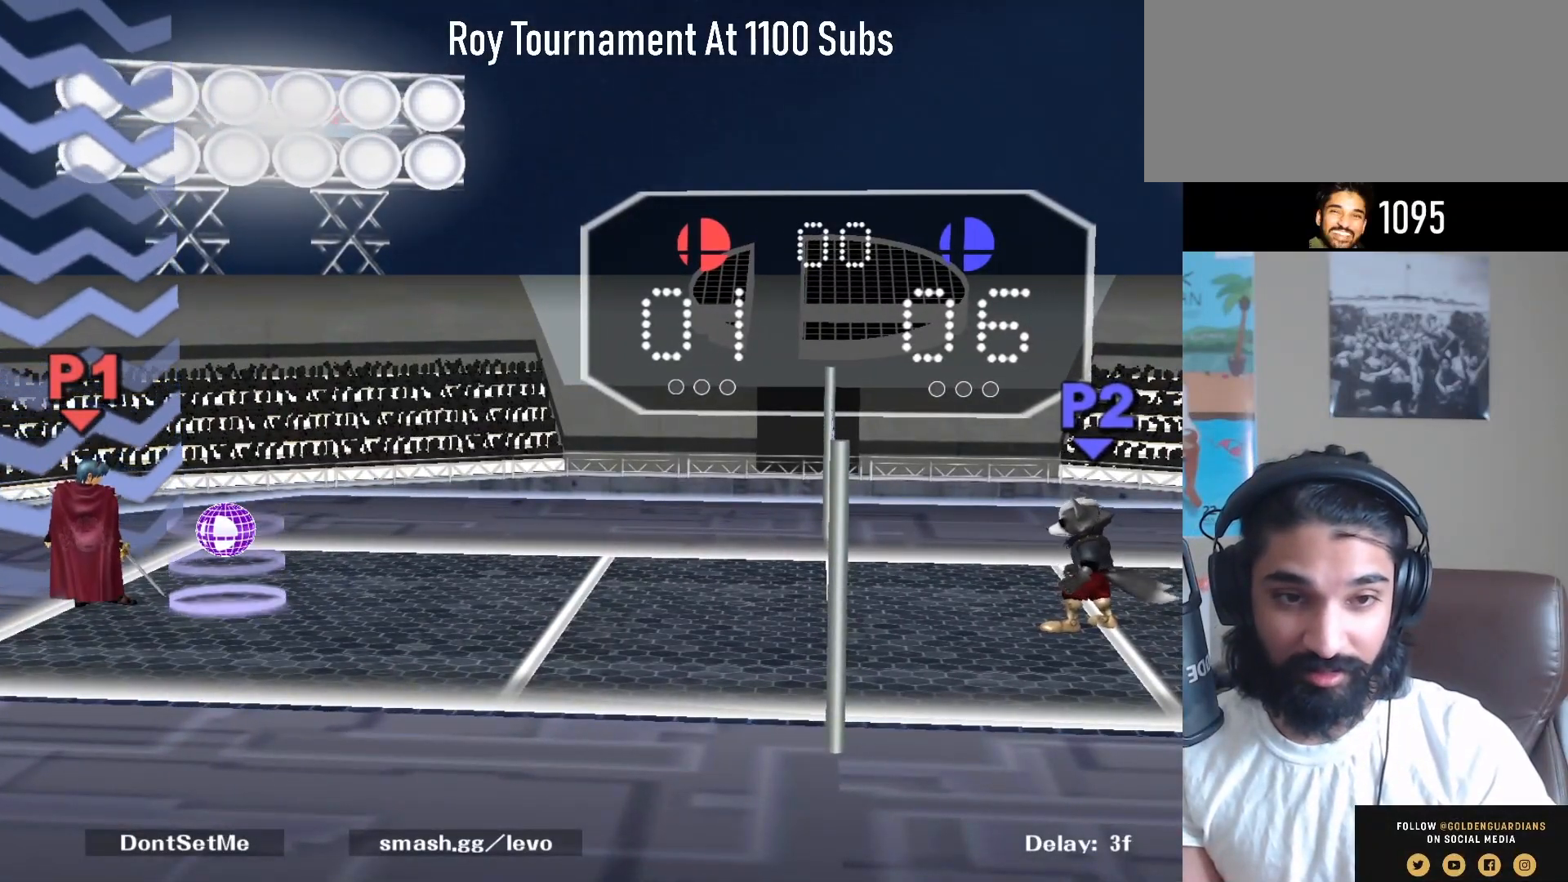
{"buttons": [], "left_stick": "center", "right_stick": "center", "events": [[400, "B", "down"], [450, "B", "up"]]}
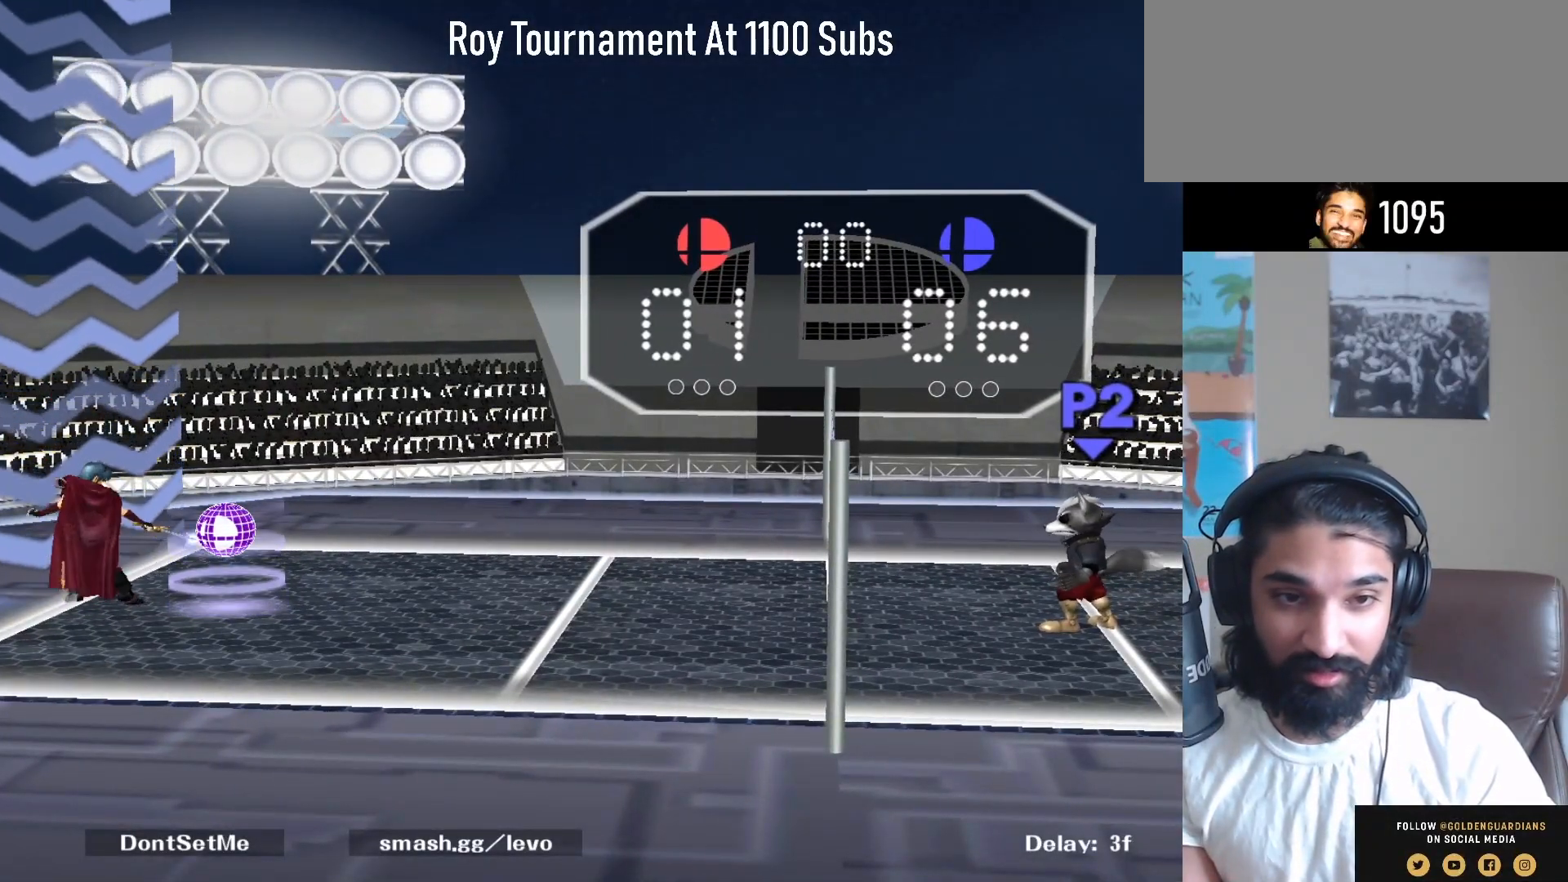
{"buttons": [], "left_stick": "center", "right_stick": "center", "events": []}
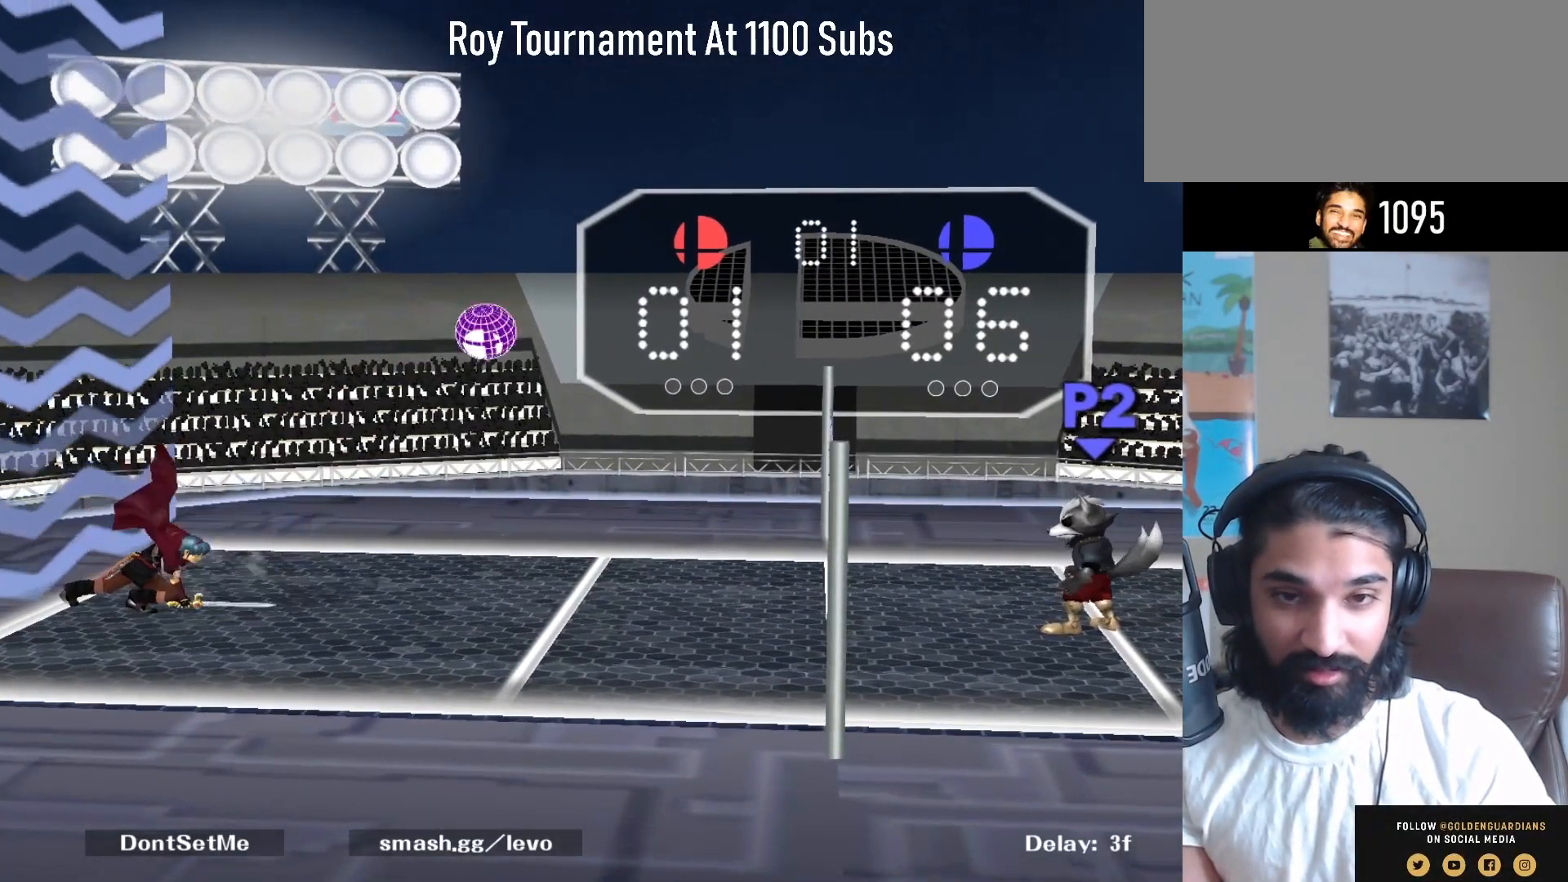
{"buttons": [], "left_stick": "center", "right_stick": "center", "events": []}
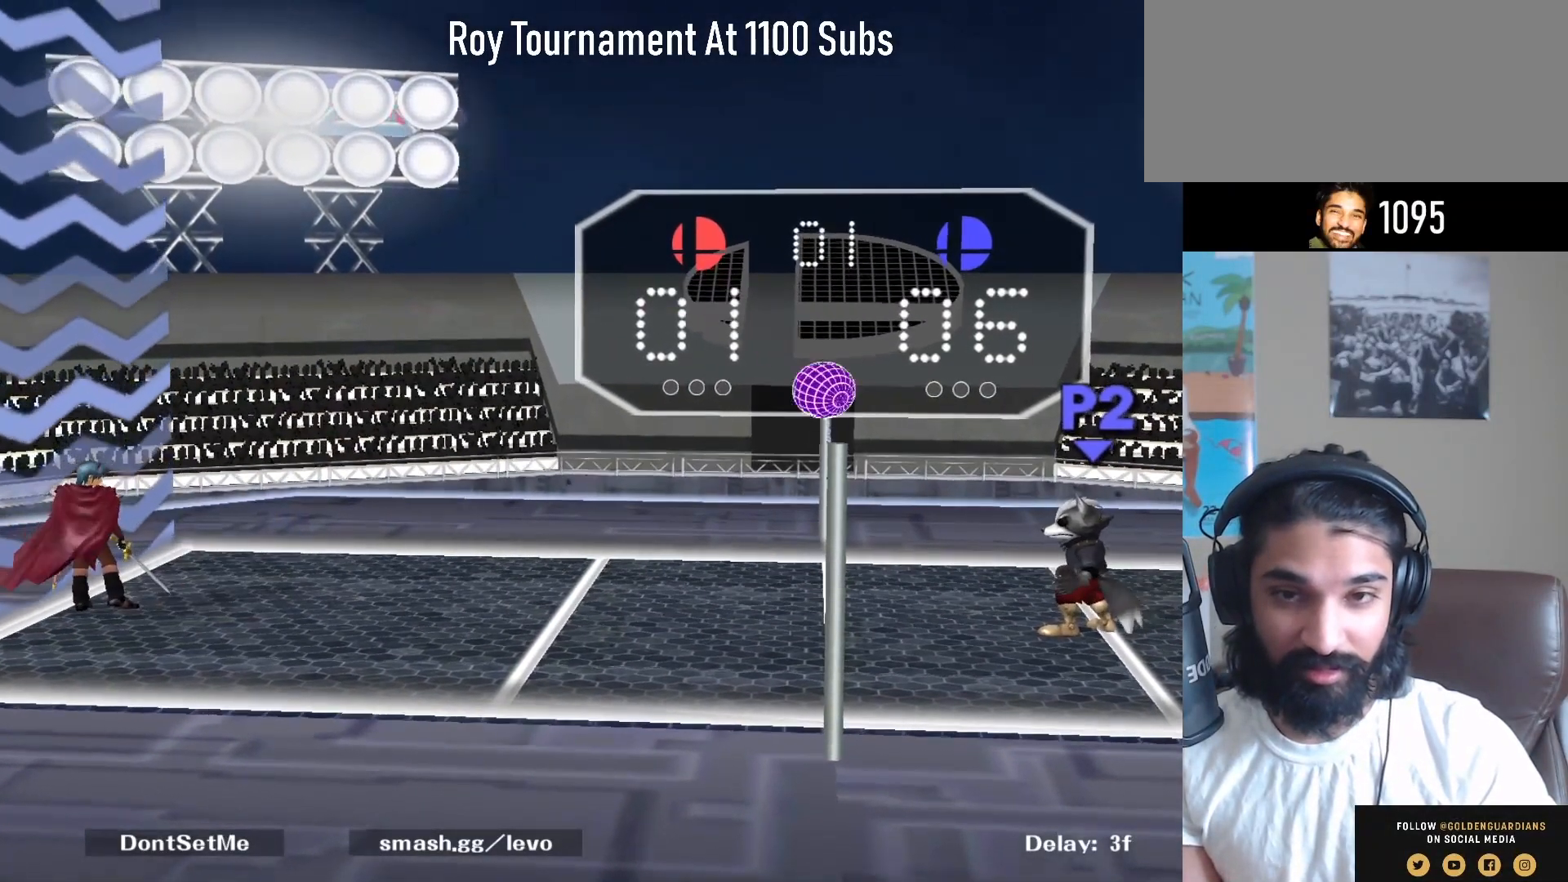
{"buttons": [], "left_stick": "center", "right_stick": "center", "events": []}
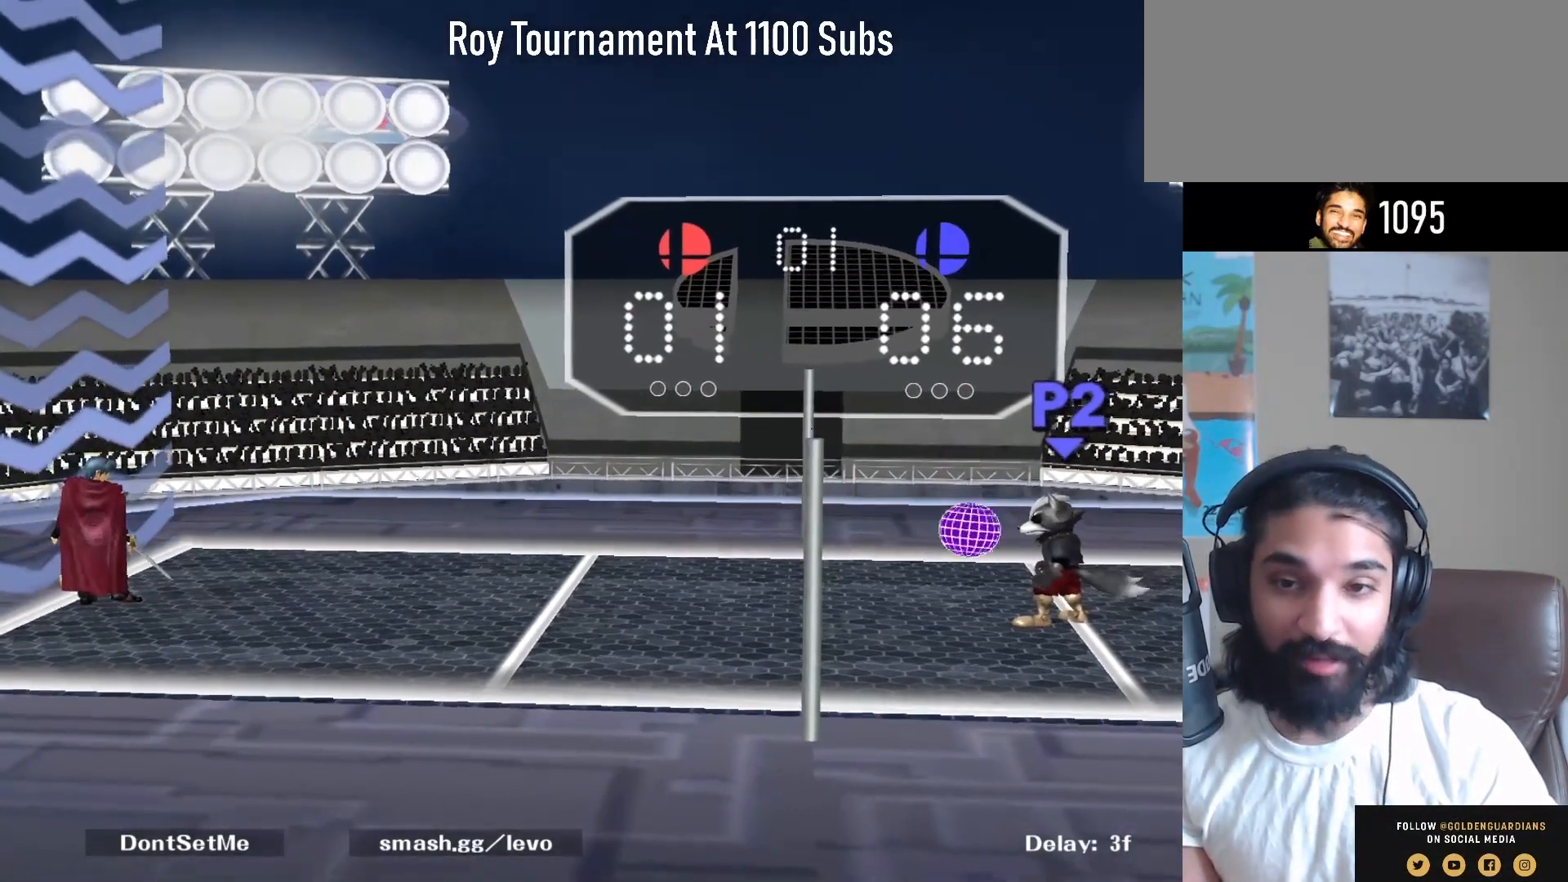
{"buttons": [], "left_stick": "center", "right_stick": "center", "events": []}
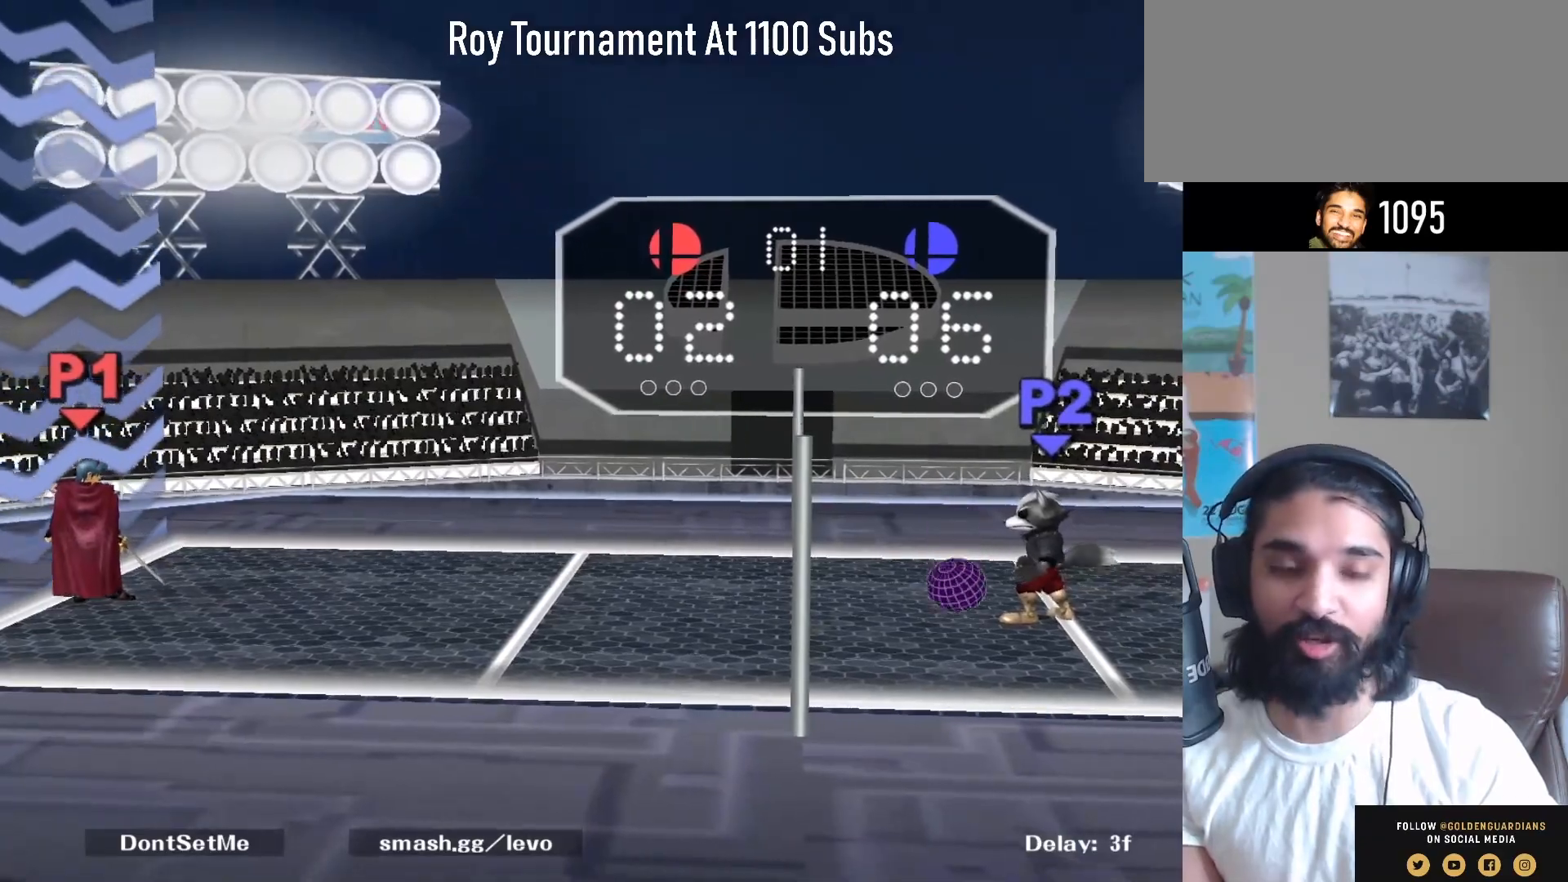
{"buttons": [], "left_stick": "center", "right_stick": "center", "events": []}
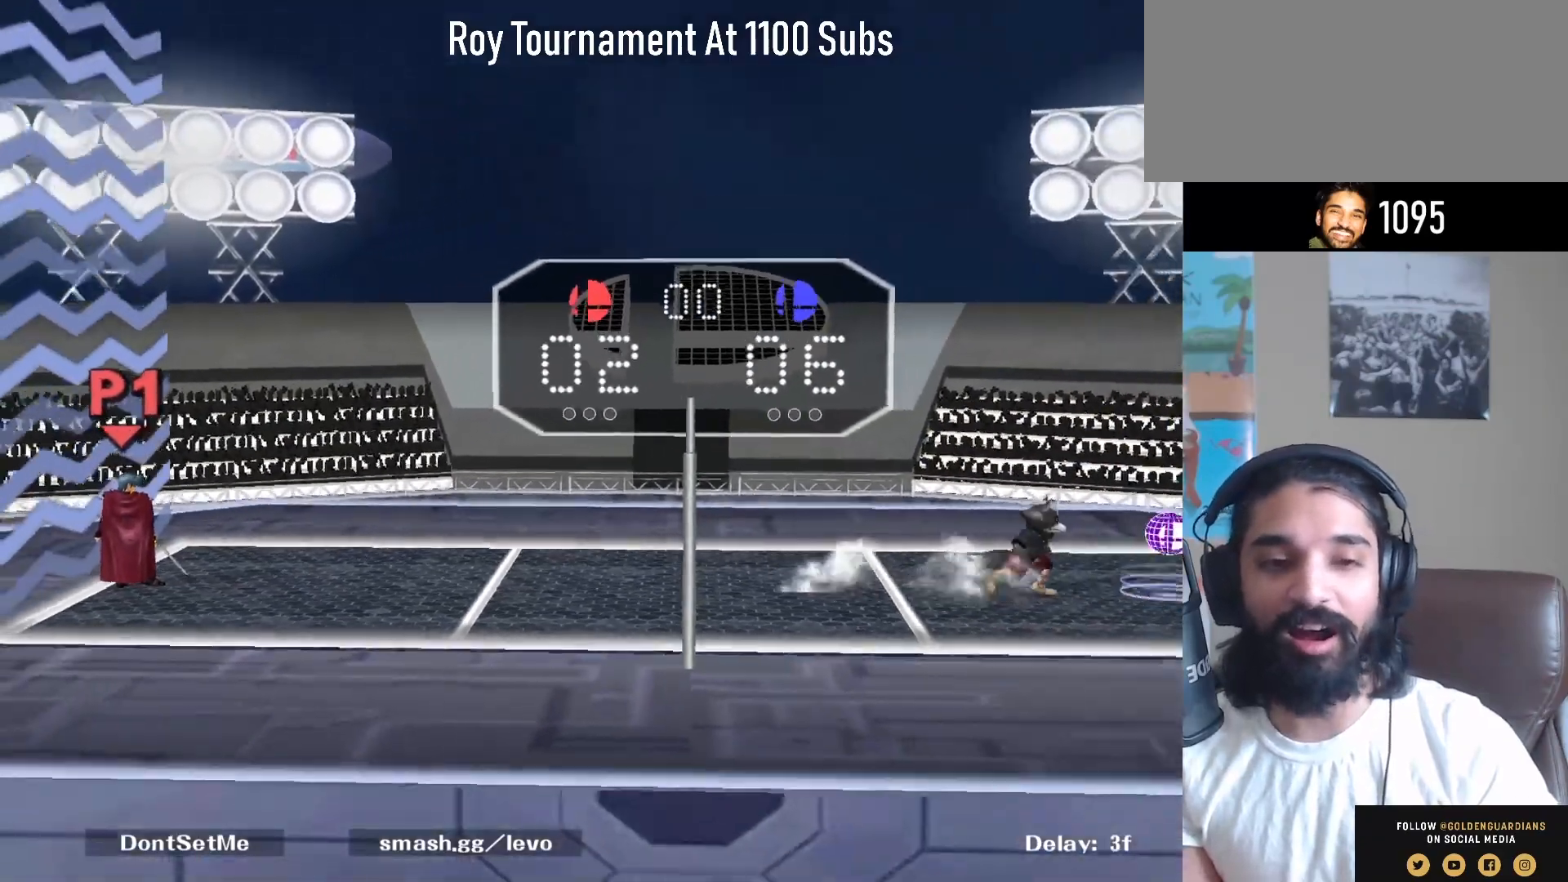
{"buttons": [], "left_stick": "center", "right_stick": "center", "events": []}
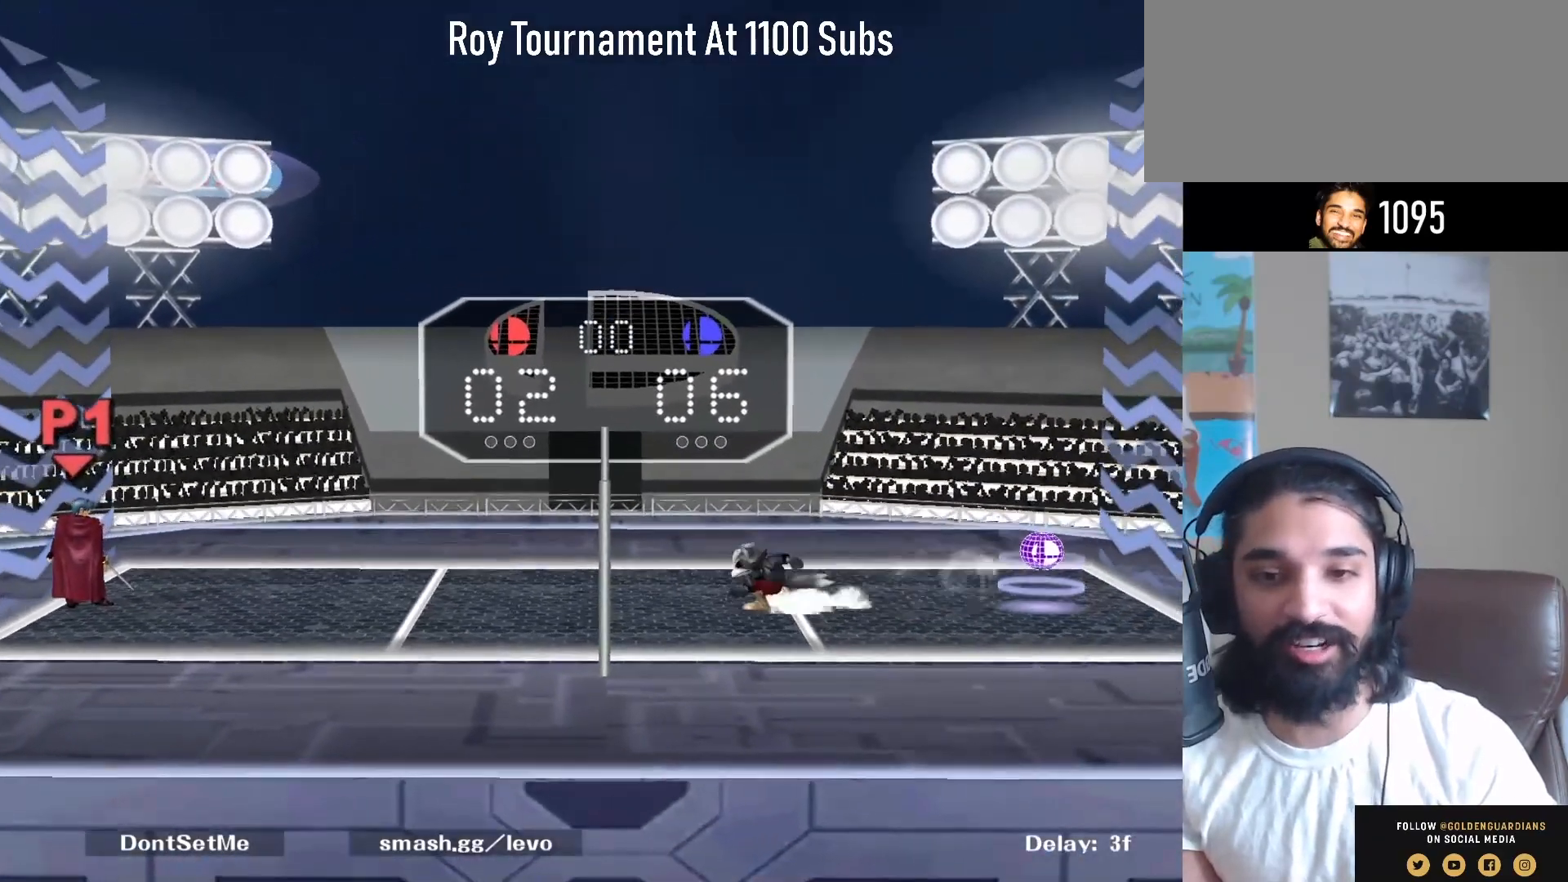
{"buttons": [], "left_stick": "center", "right_stick": "center", "events": []}
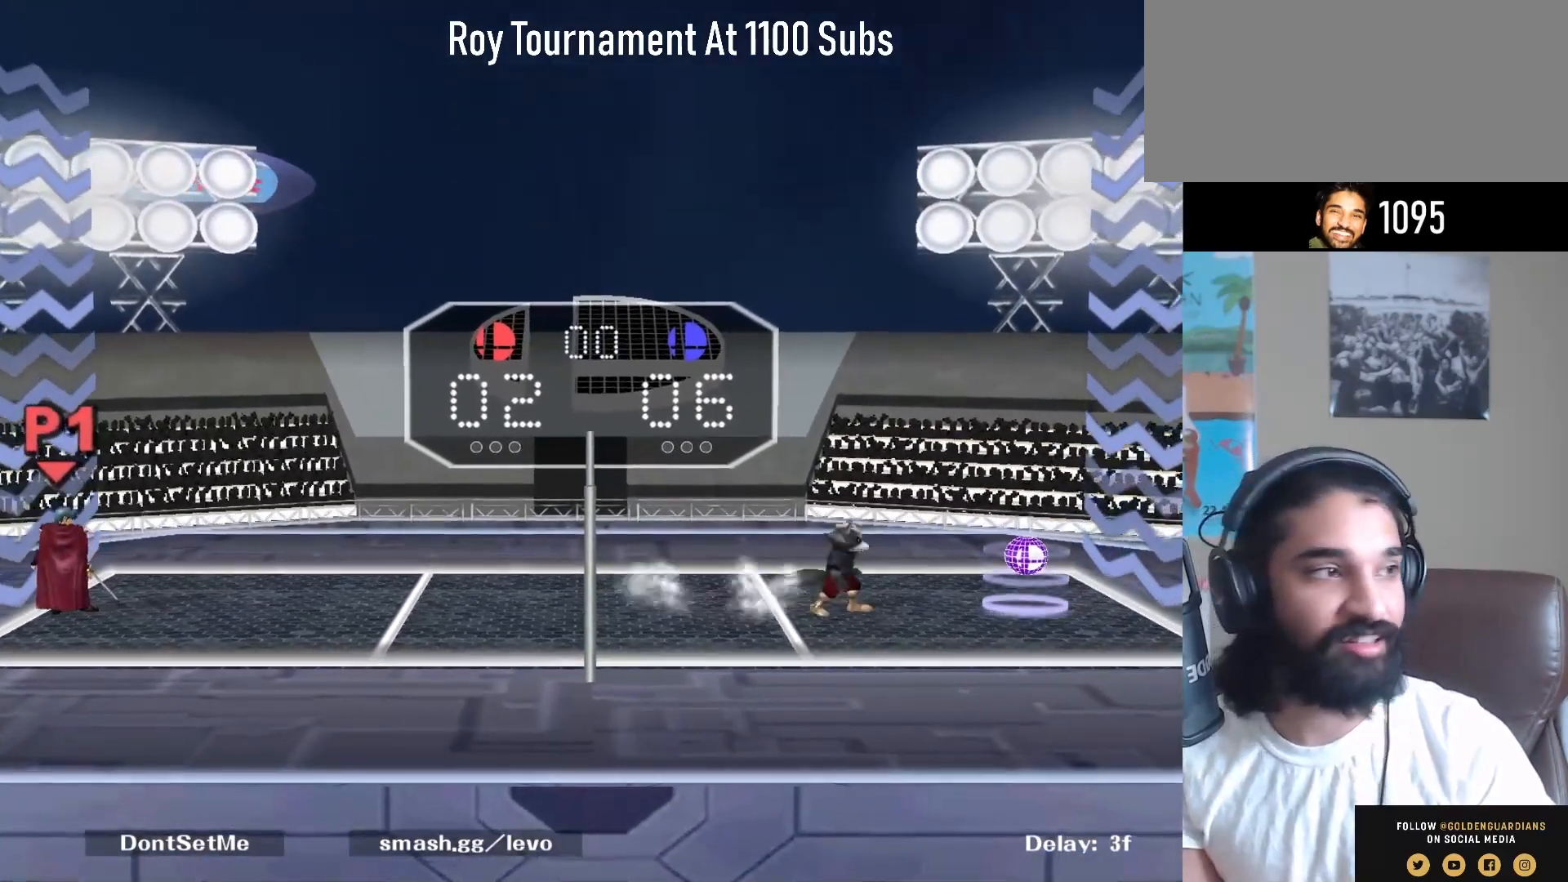
{"buttons": [], "left_stick": "center", "right_stick": "center", "events": []}
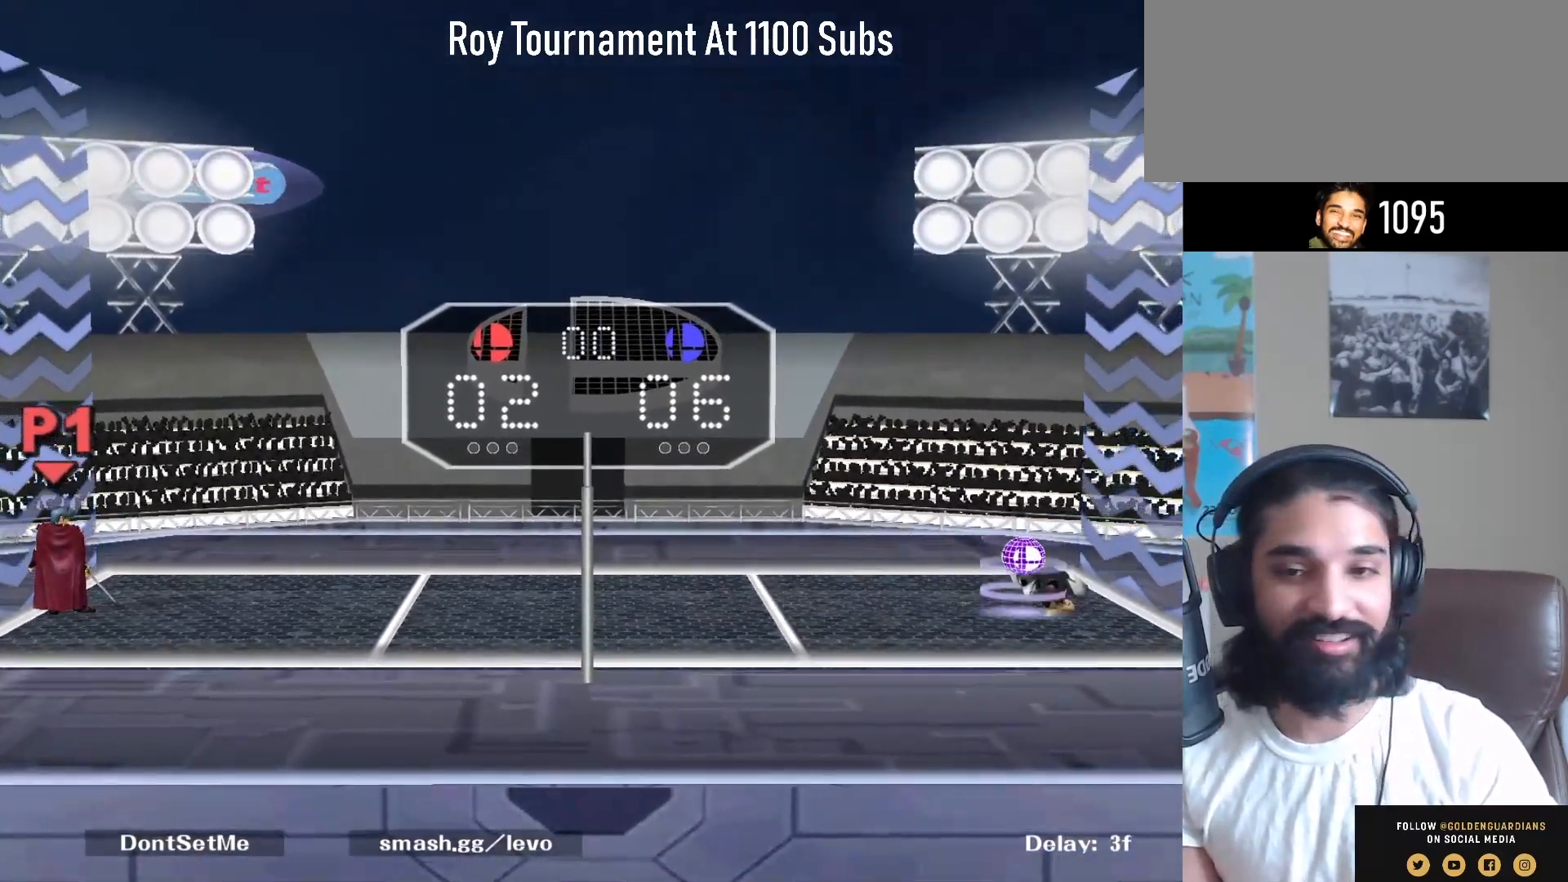
{"buttons": [], "left_stick": "right", "right_stick": "center", "events": [[67, "Y", "down"], [67, "left_stick", "down-right"], [133, "R1", "down"], [233, "Y", "up"], [267, "R1", "up"], [300, "left_stick", "right"]]}
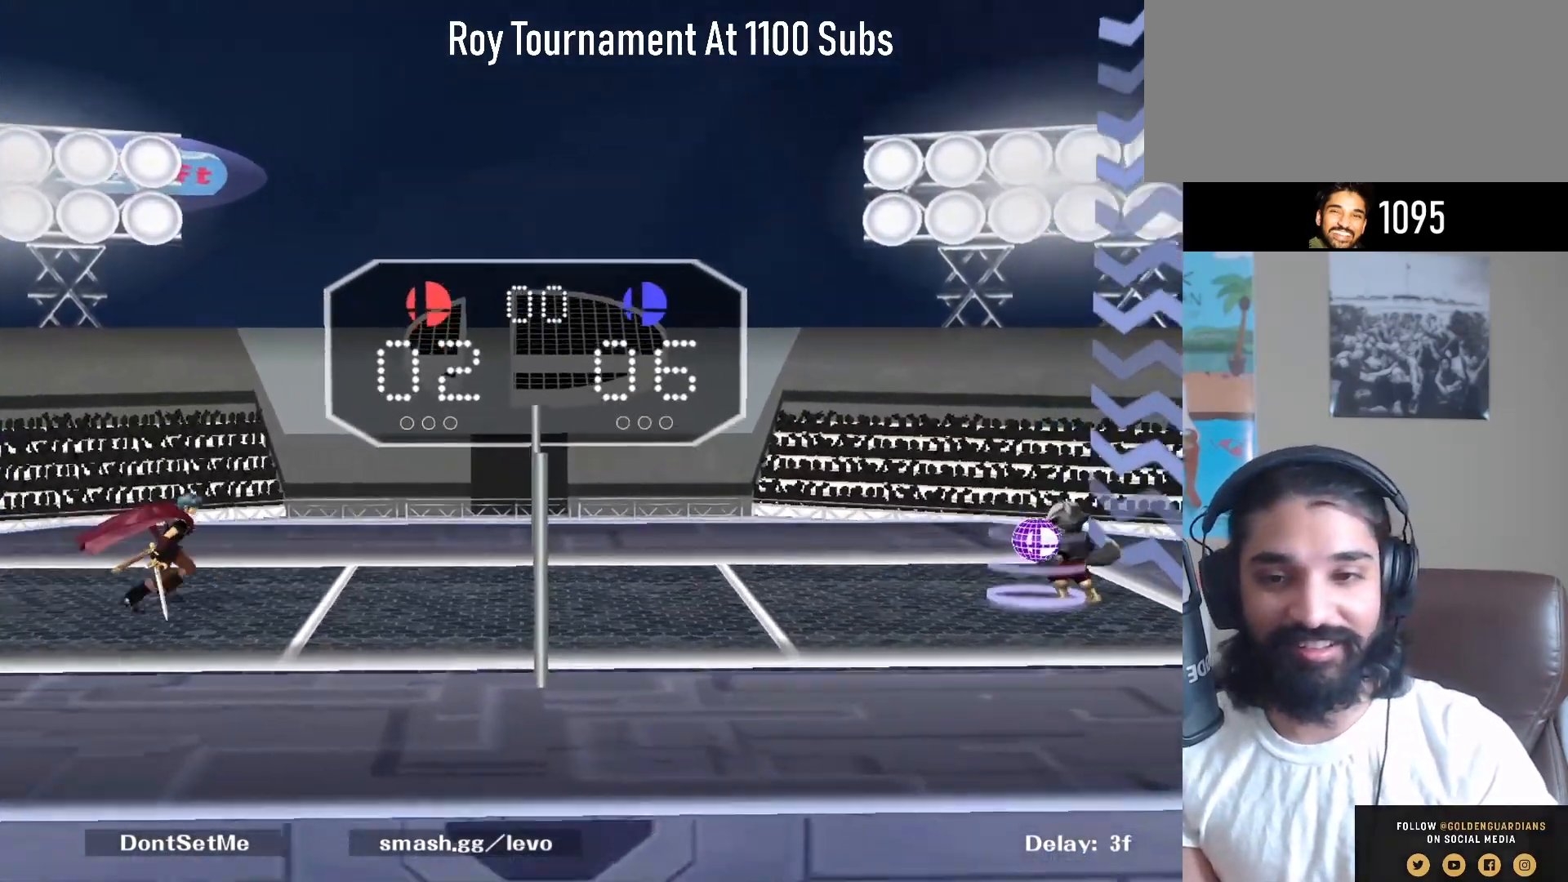
{"buttons": [], "left_stick": "center", "right_stick": "center", "events": [[217, "left_stick", "center"]]}
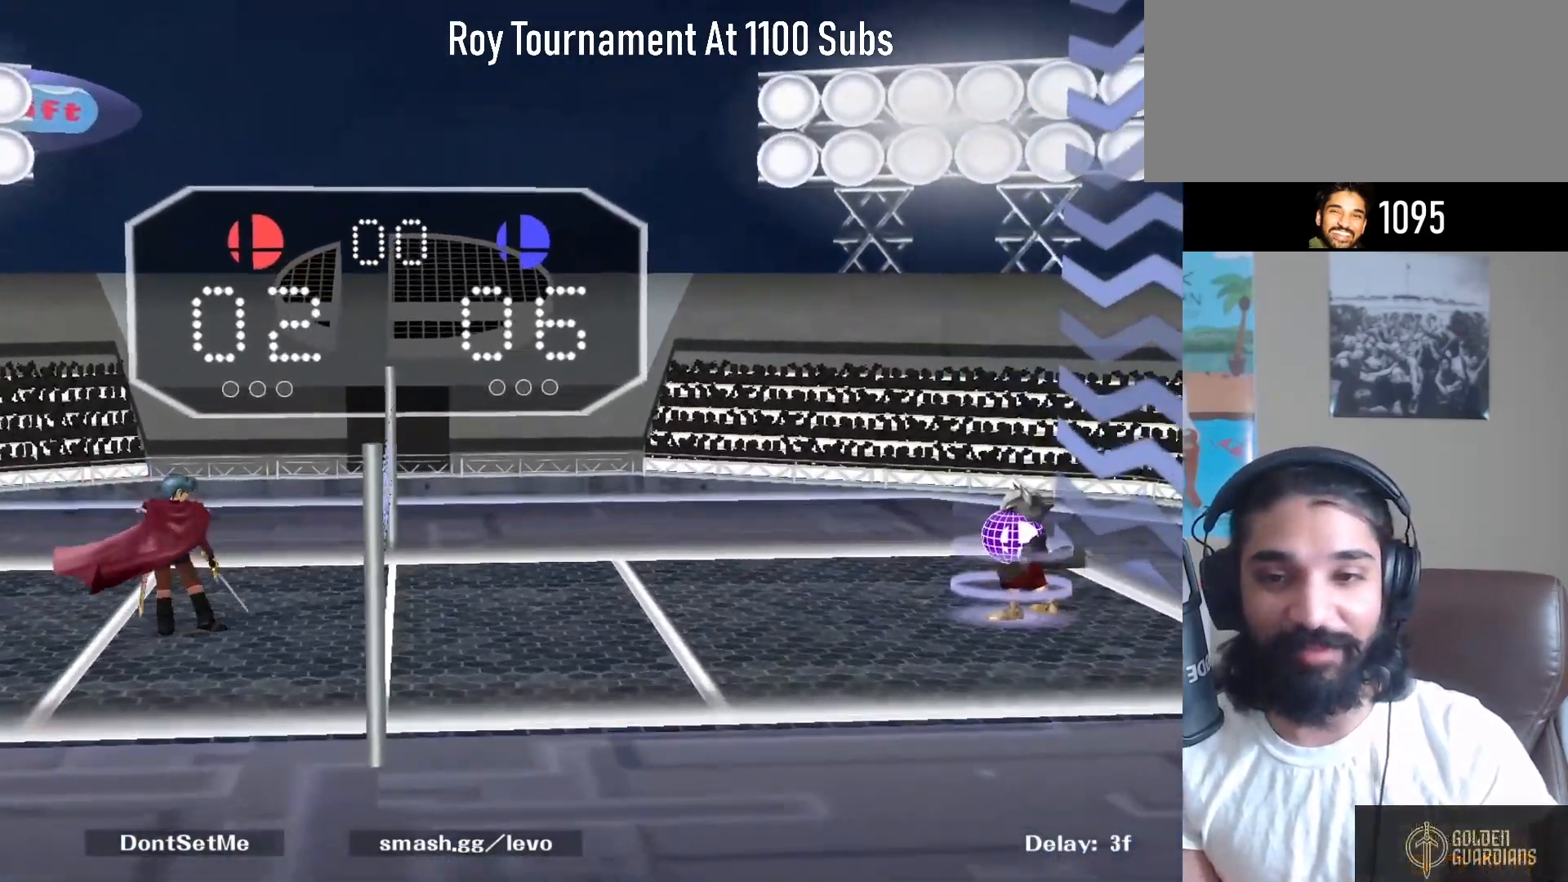
{"buttons": ["Y", "R1"], "left_stick": "down-left", "right_stick": "center", "events": [[350, "Y", "down"], [367, "left_stick", "down-left"], [417, "R1", "down"]]}
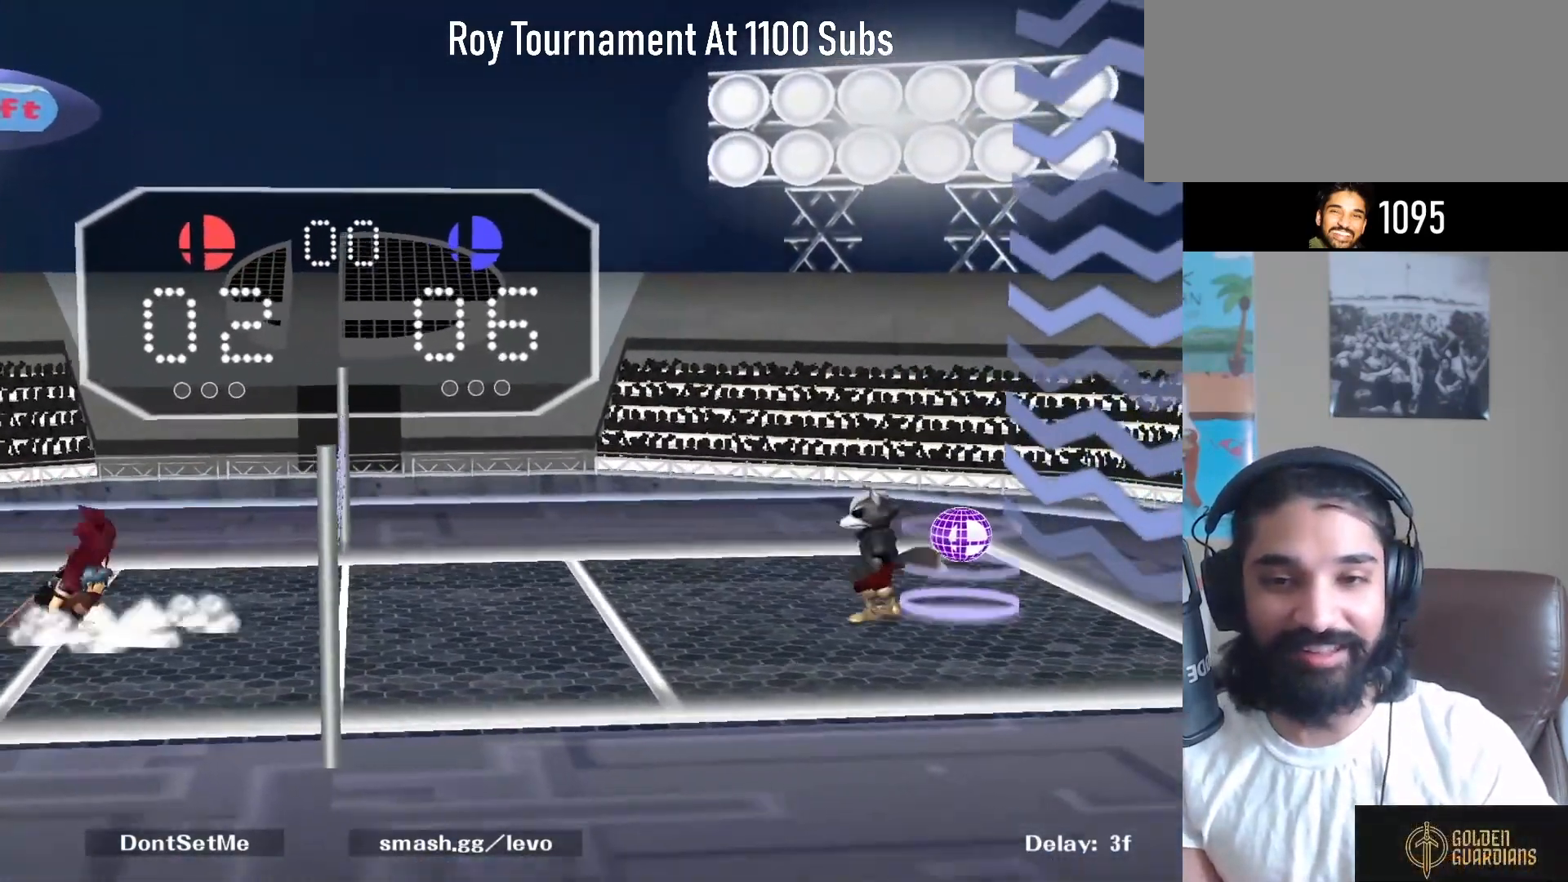
{"buttons": ["Y", "R1"], "left_stick": "down-left", "right_stick": "center", "events": [[17, "Y", "up"], [50, "R1", "up"], [117, "left_stick", "center"], [367, "Y", "down"], [383, "left_stick", "down-left"], [433, "R1", "down"]]}
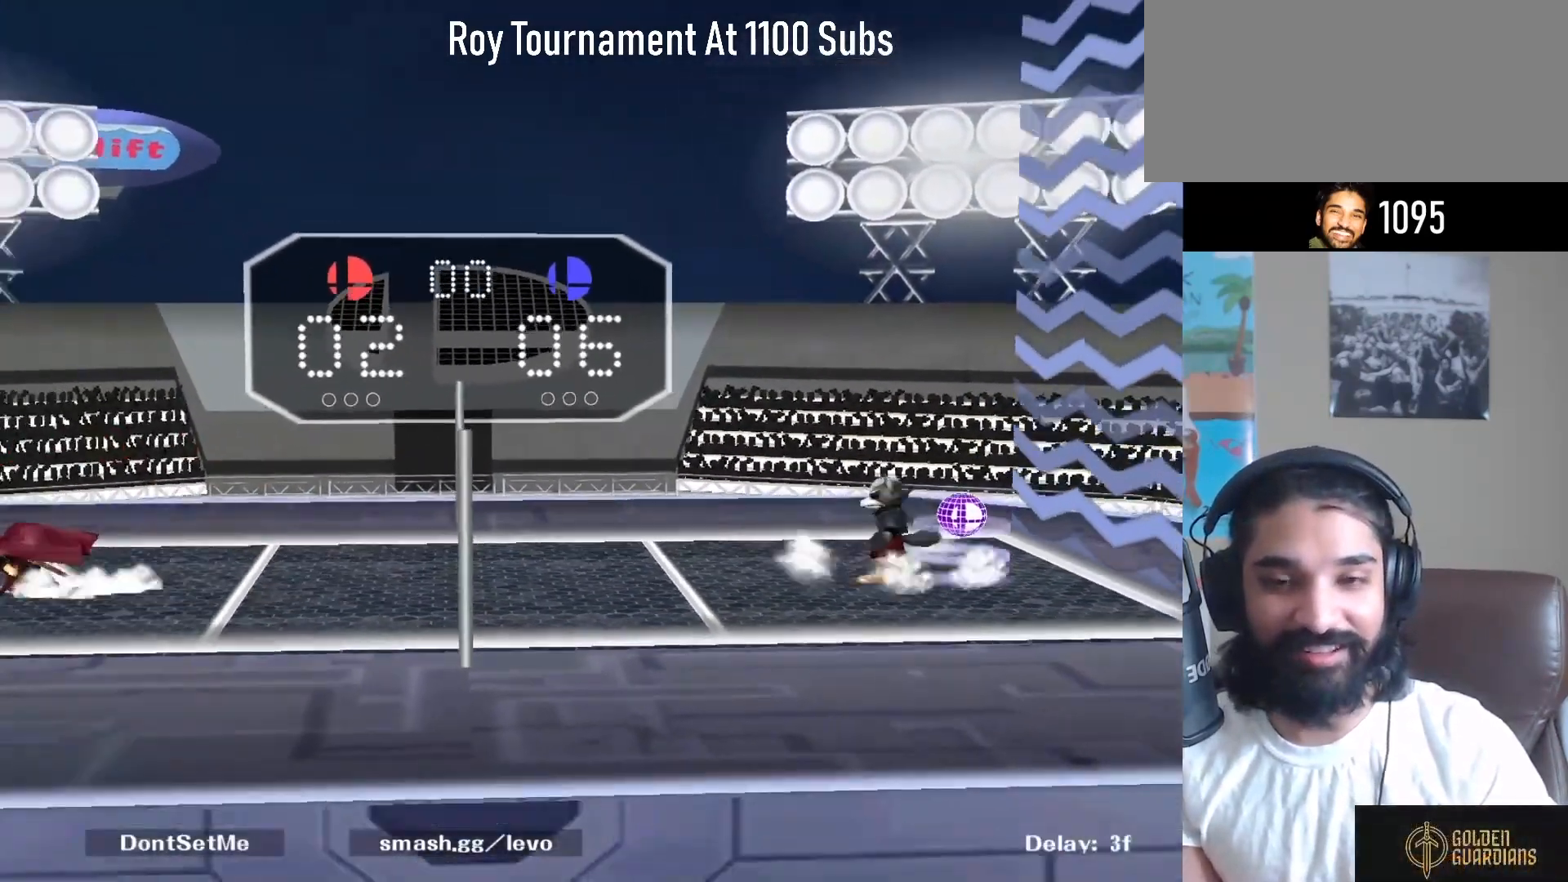
{"buttons": [], "left_stick": "right", "right_stick": "center", "events": [[17, "Y", "up"], [83, "R1", "up"], [100, "left_stick", "center"], [267, "left_stick", "up-right"], [333, "left_stick", "right"]]}
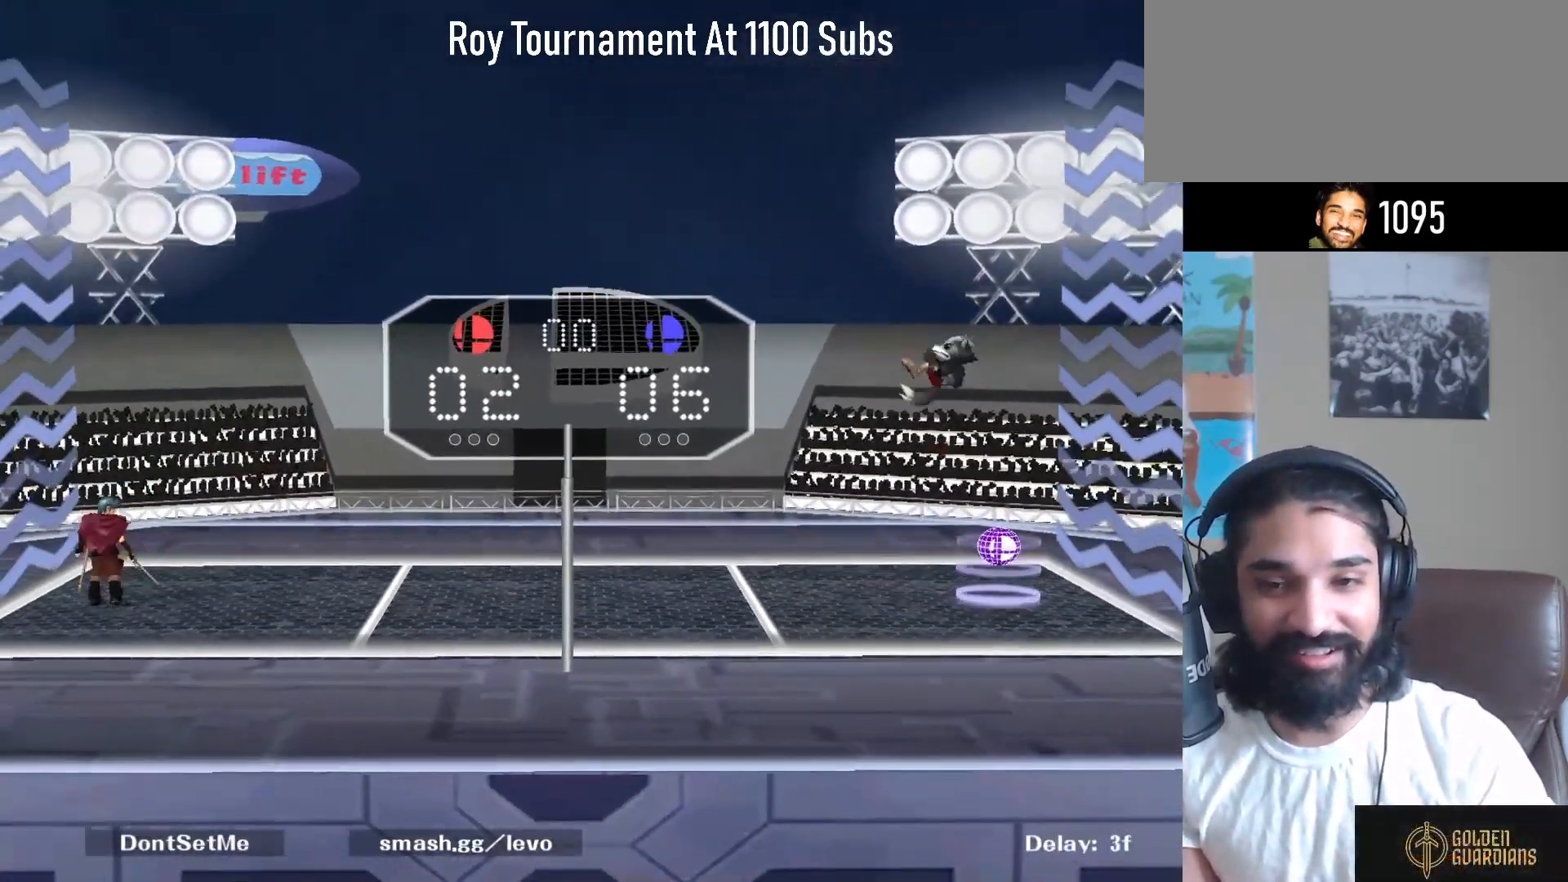
{"buttons": [], "left_stick": "right", "right_stick": "center", "events": []}